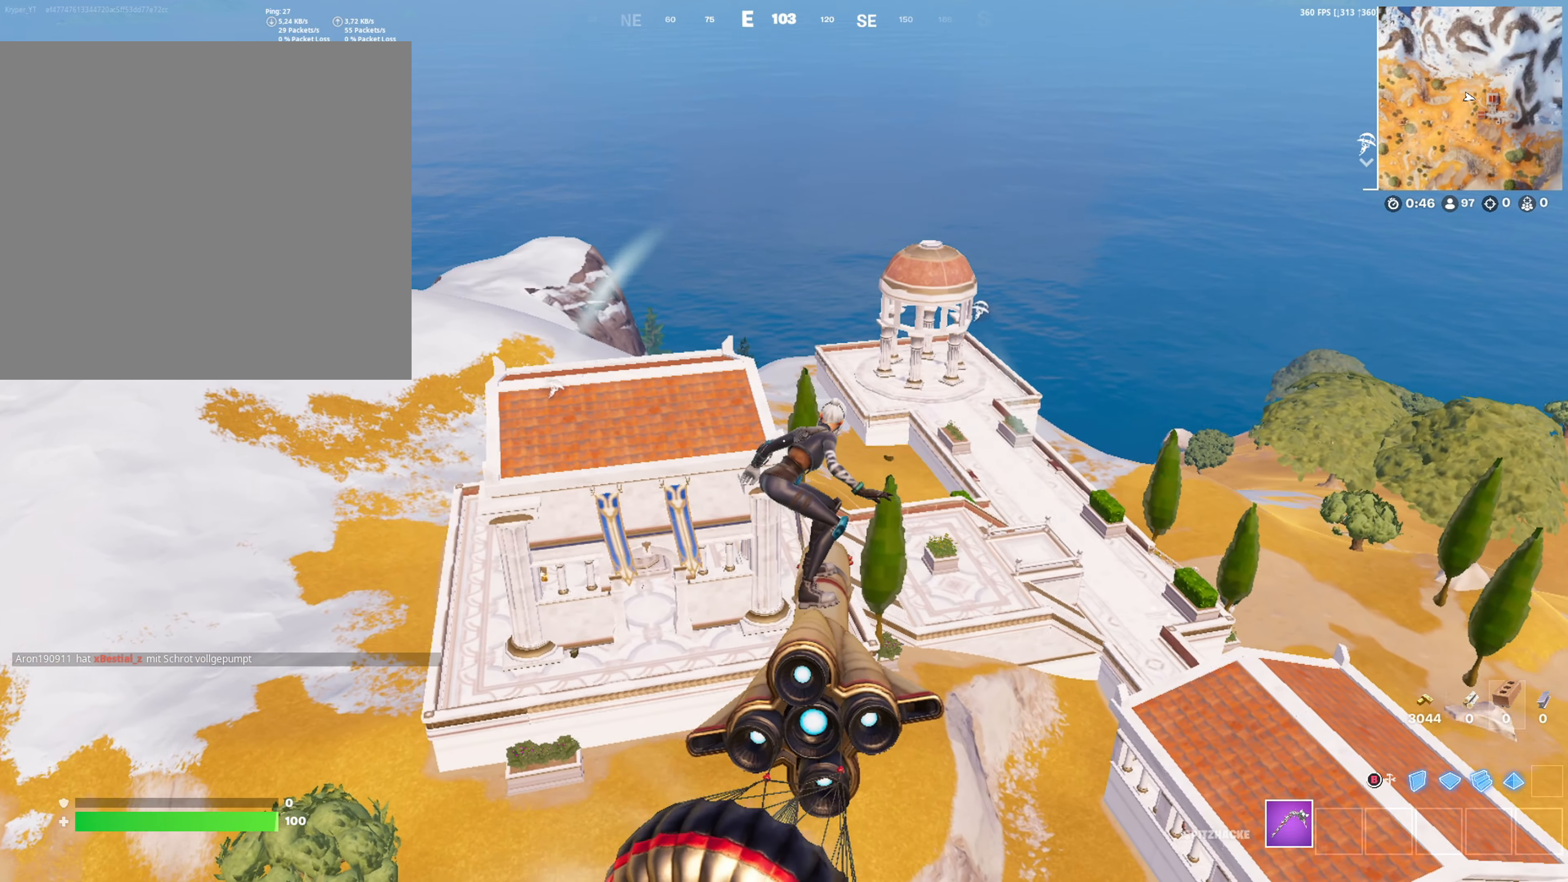
Gameplay with a controller (Xbox layout); each line is a JSON object with the inputs held at the frame after it. "events" lists button and stick changes between this image and that frame as [ms after this image, input, new state], when the widget could be followed in between.
{"buttons": [], "left_stick": "up", "right_stick": "center", "events": []}
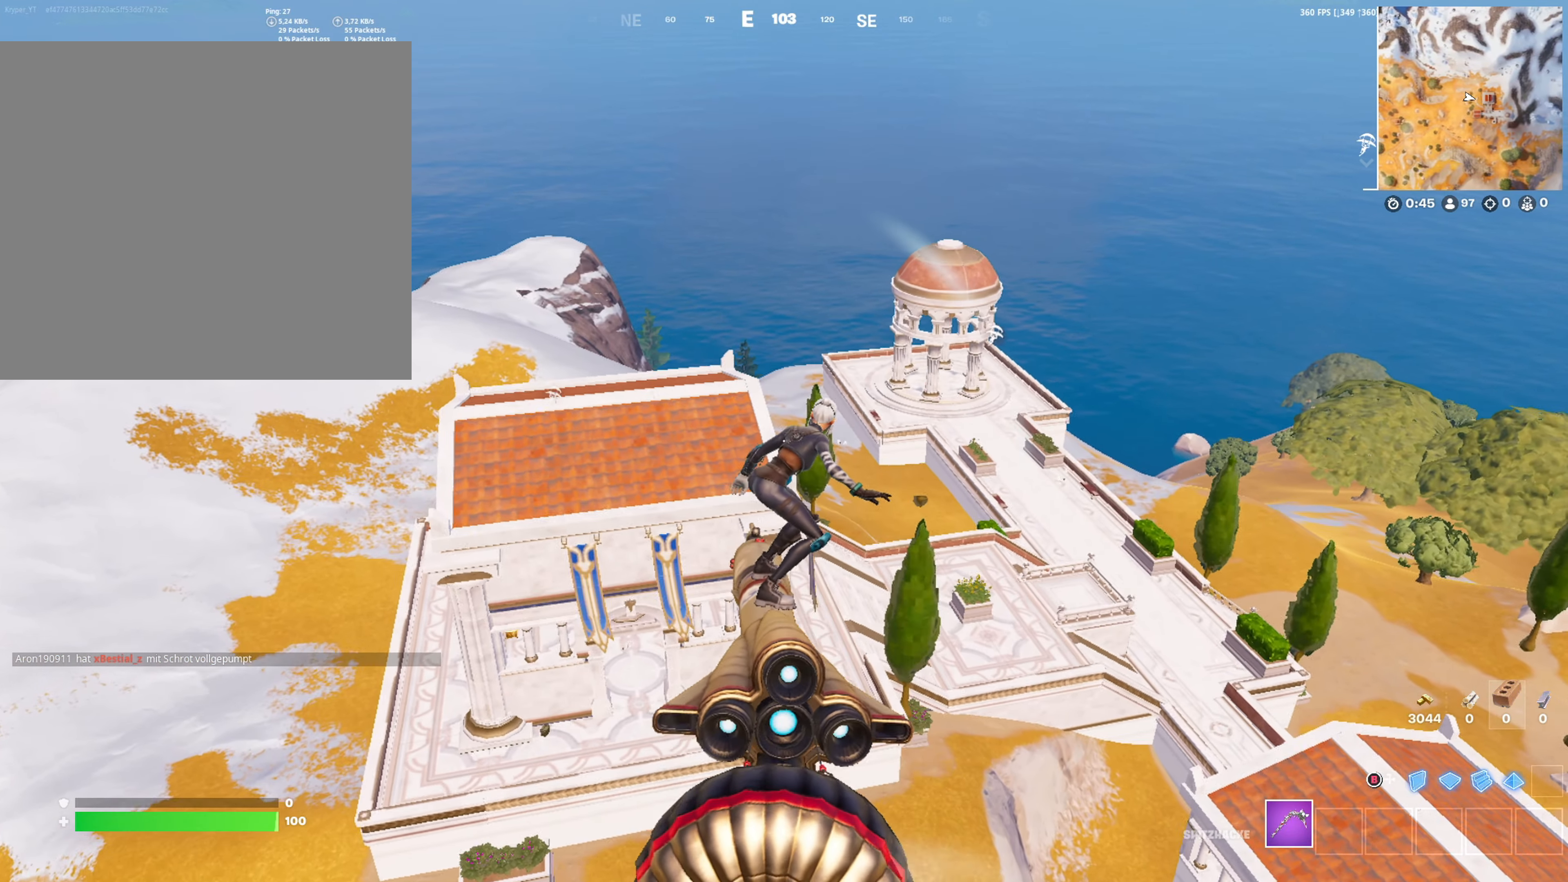
{"buttons": [], "left_stick": "center", "right_stick": "right", "events": [[33, "left_stick", "up-left"], [66, "right_stick", "right"], [250, "right_stick", "center"], [300, "left_stick", "center"], [466, "right_stick", "right"]]}
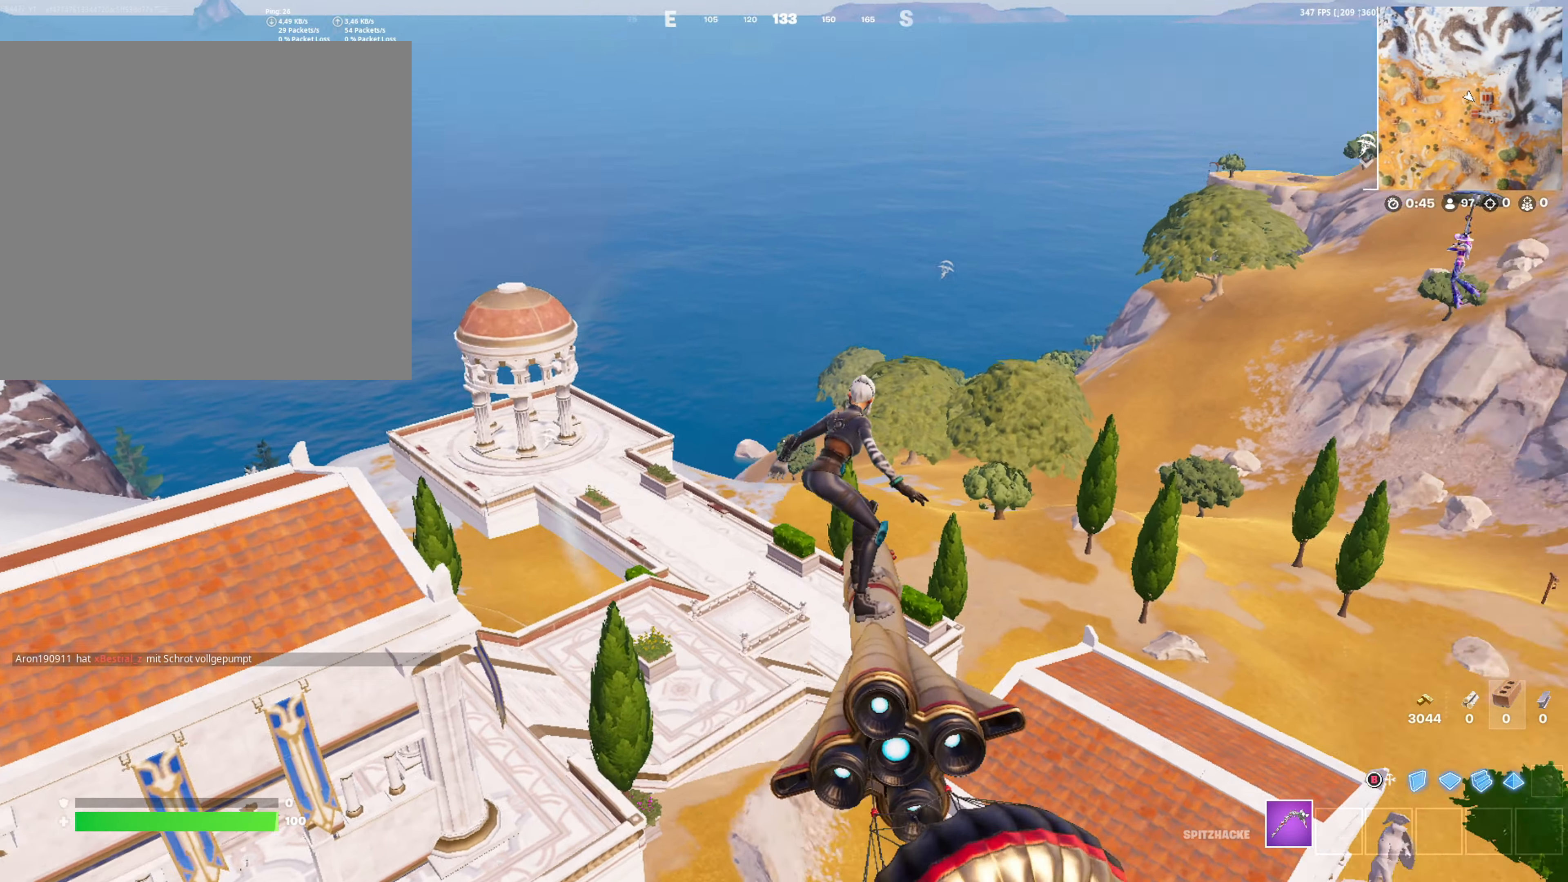
{"buttons": [], "left_stick": "left", "right_stick": "center", "events": [[50, "left_stick", "left"], [150, "right_stick", "center"]]}
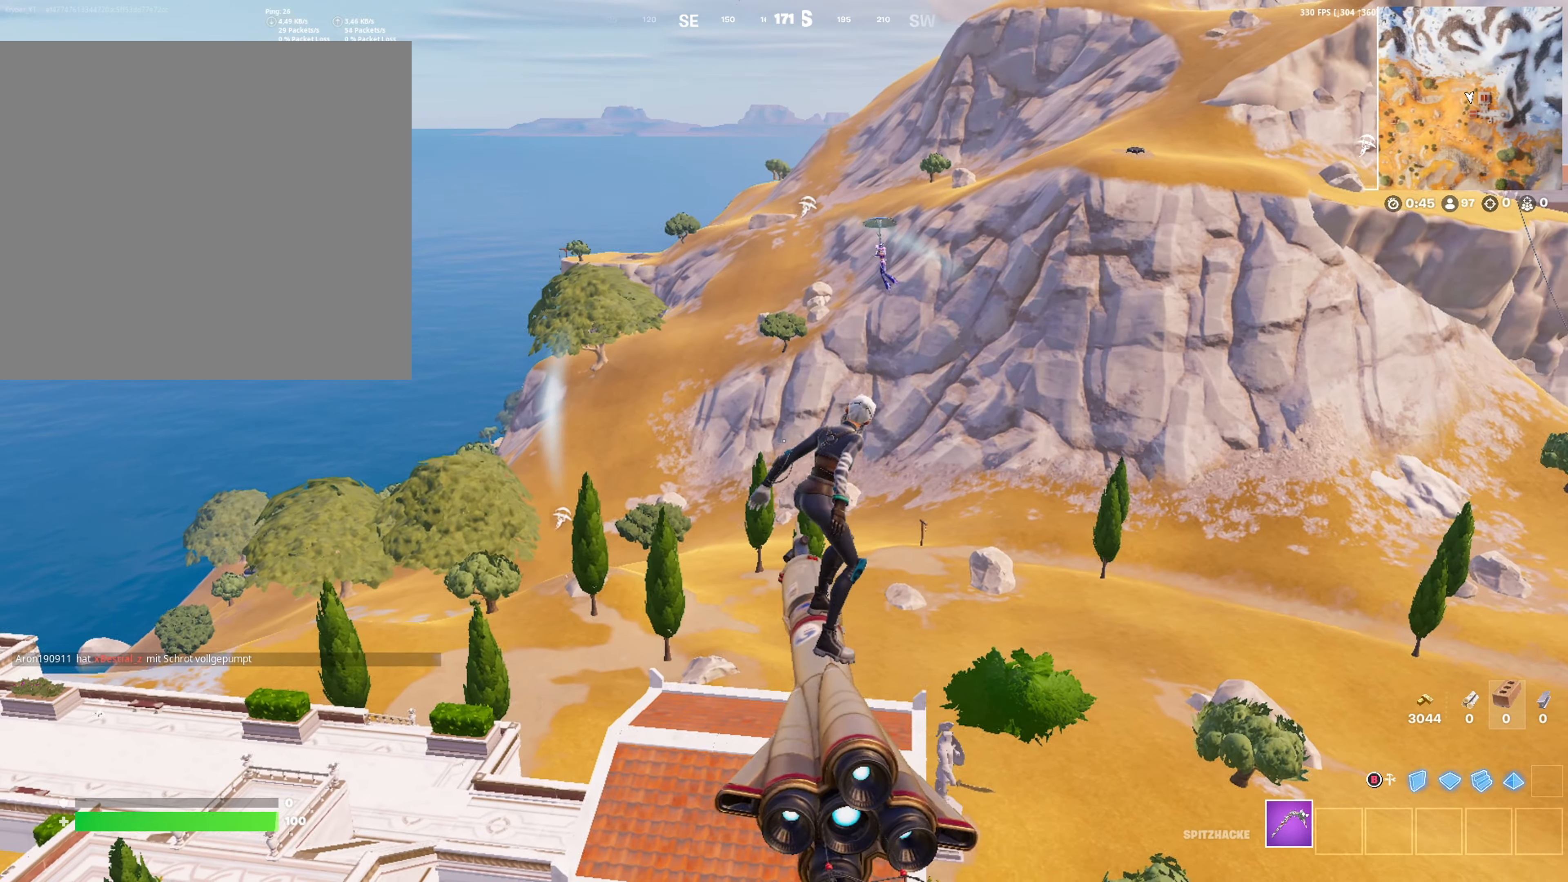
{"buttons": [], "left_stick": "right", "right_stick": "left", "events": [[333, "right_stick", "up-left"], [350, "left_stick", "center"], [400, "right_stick", "left"], [433, "left_stick", "right"]]}
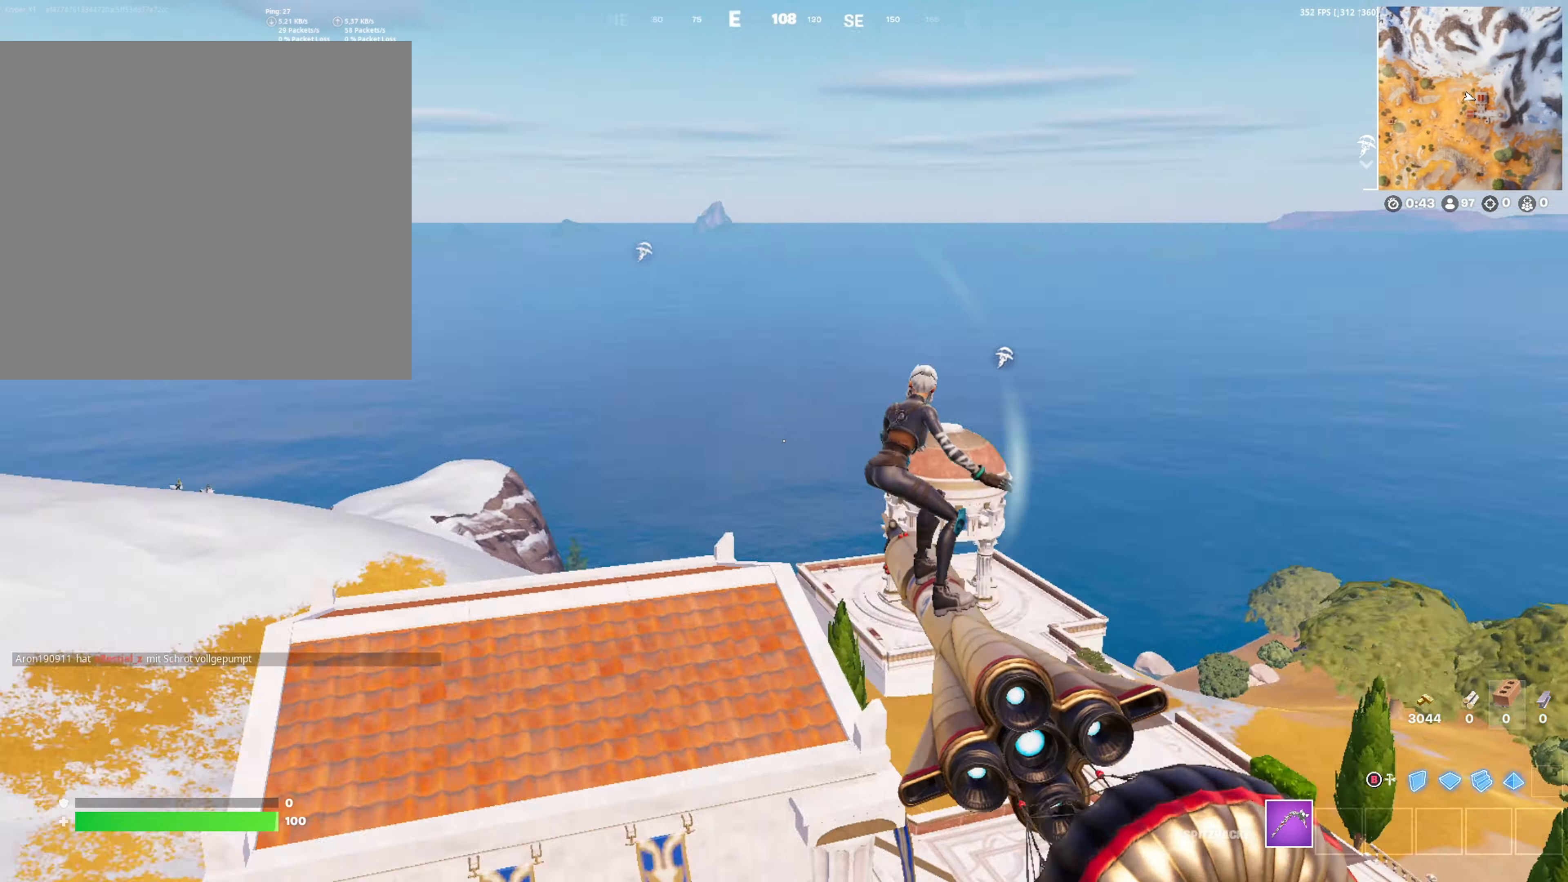
{"buttons": [], "left_stick": "down", "right_stick": "up", "events": [[117, "right_stick", "center"], [317, "right_stick", "up"], [367, "left_stick", "down-right"], [483, "left_stick", "down"]]}
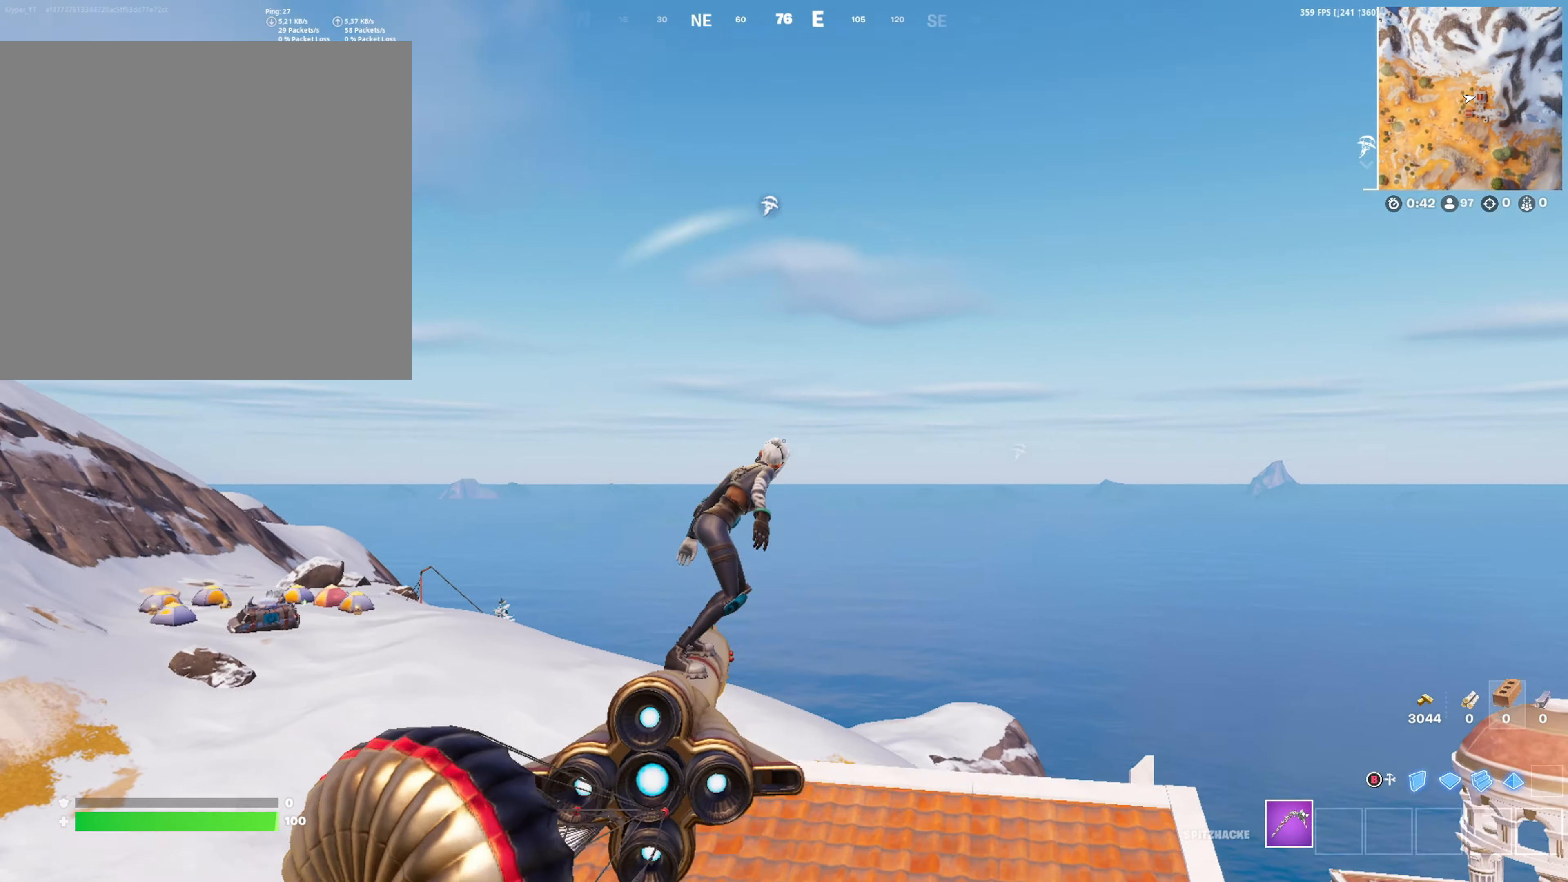
{"buttons": [], "left_stick": "up-left", "right_stick": "up", "events": [[133, "right_stick", "center"], [250, "left_stick", "down-left"], [367, "left_stick", "left"], [383, "right_stick", "up"], [483, "left_stick", "up-left"]]}
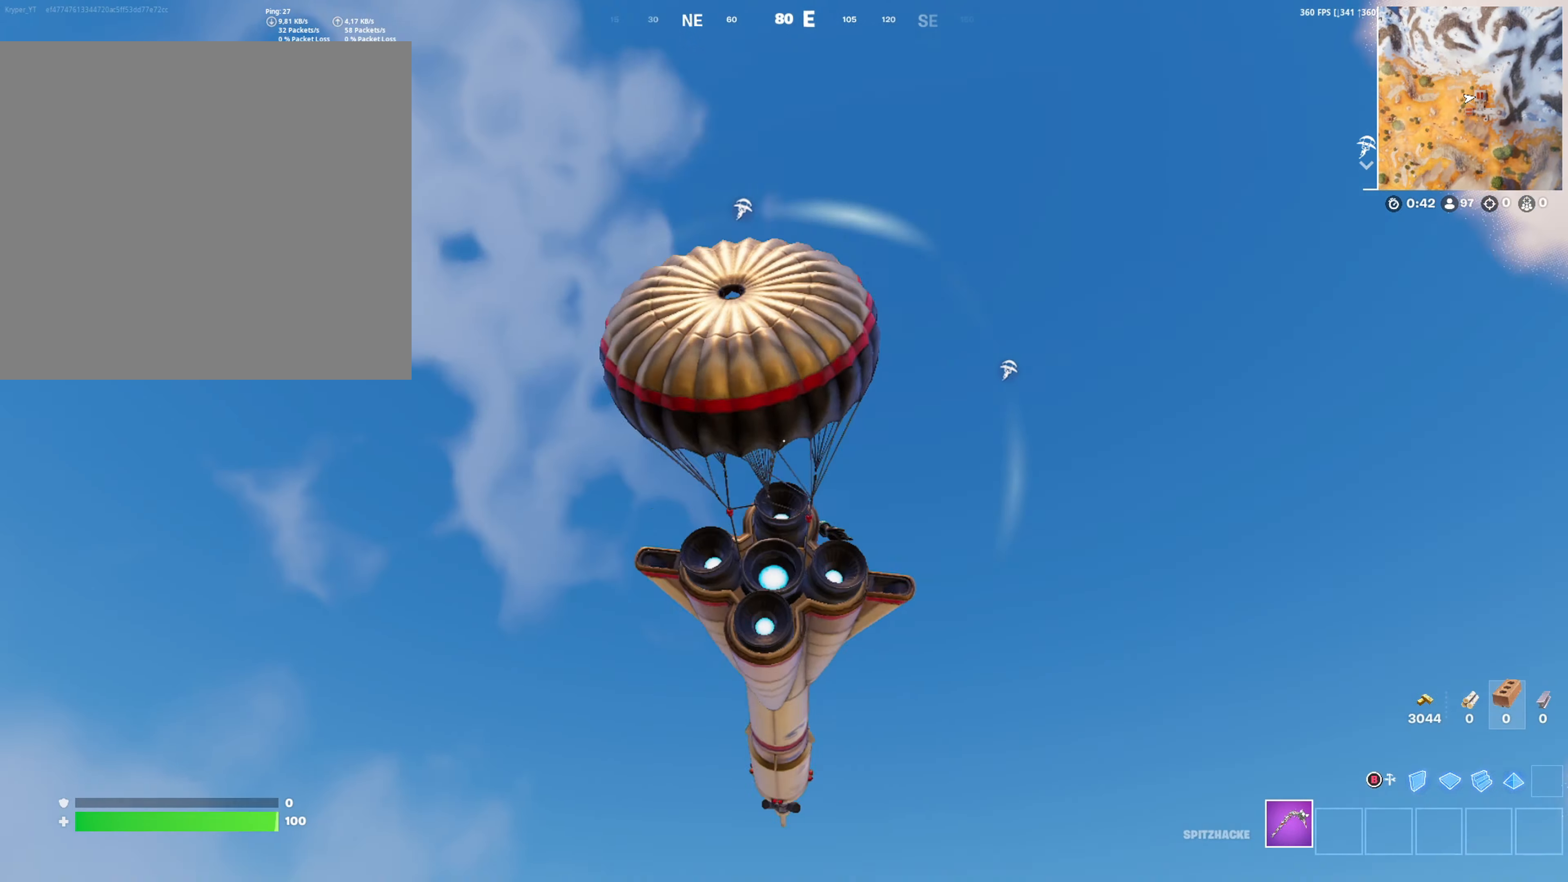
{"buttons": [], "left_stick": "up-right", "right_stick": "center", "events": [[17, "right_stick", "center"], [117, "right_stick", "down"], [283, "left_stick", "up-right"], [483, "right_stick", "center"]]}
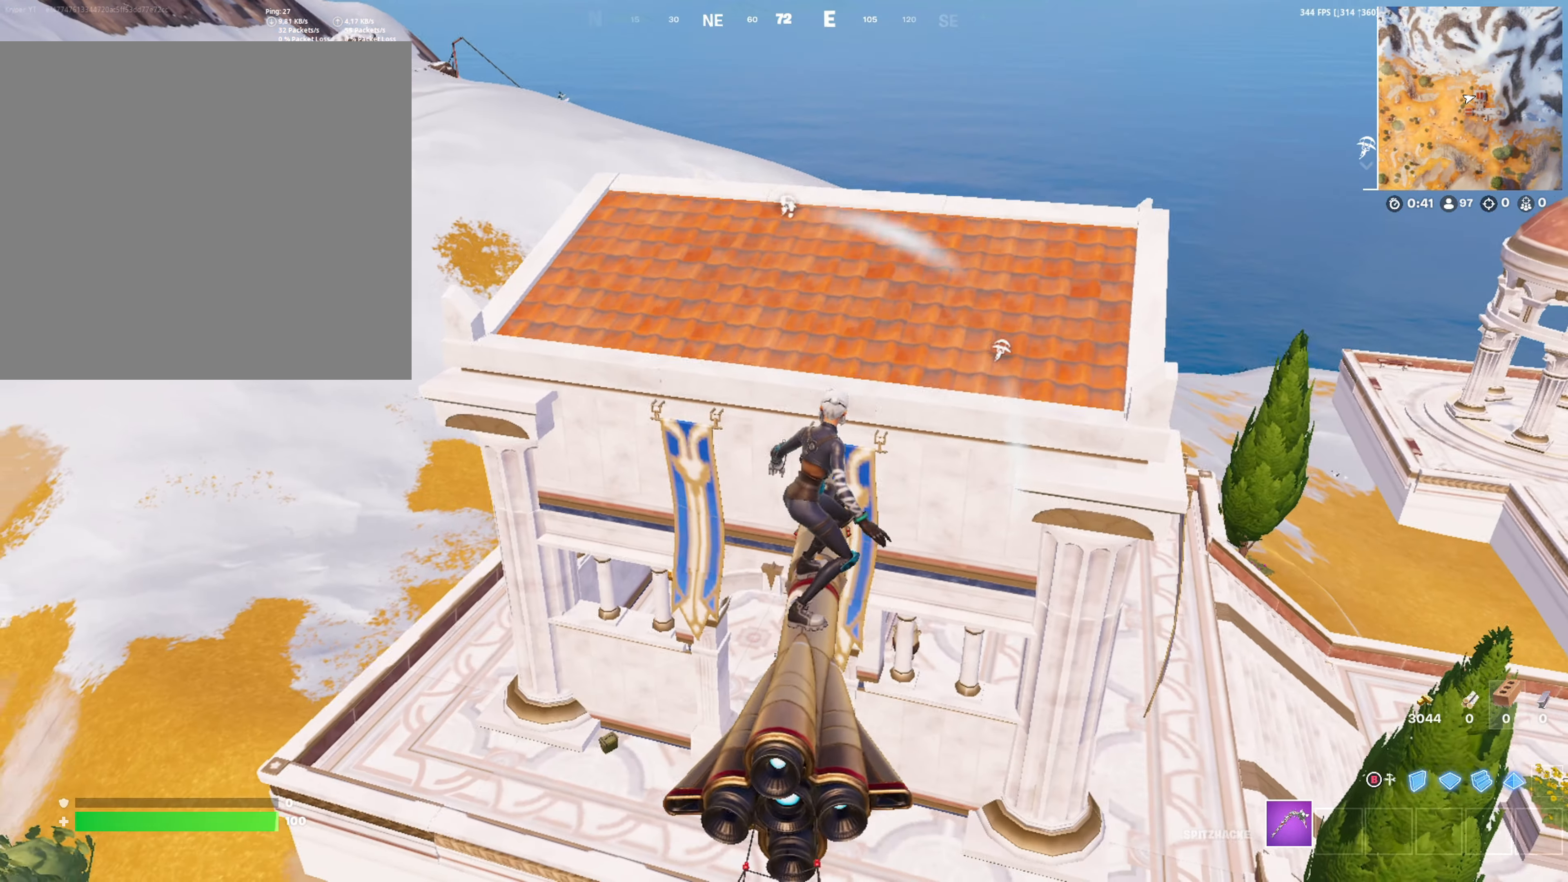
{"buttons": [], "left_stick": "left", "right_stick": "center", "events": [[333, "left_stick", "center"], [383, "left_stick", "left"]]}
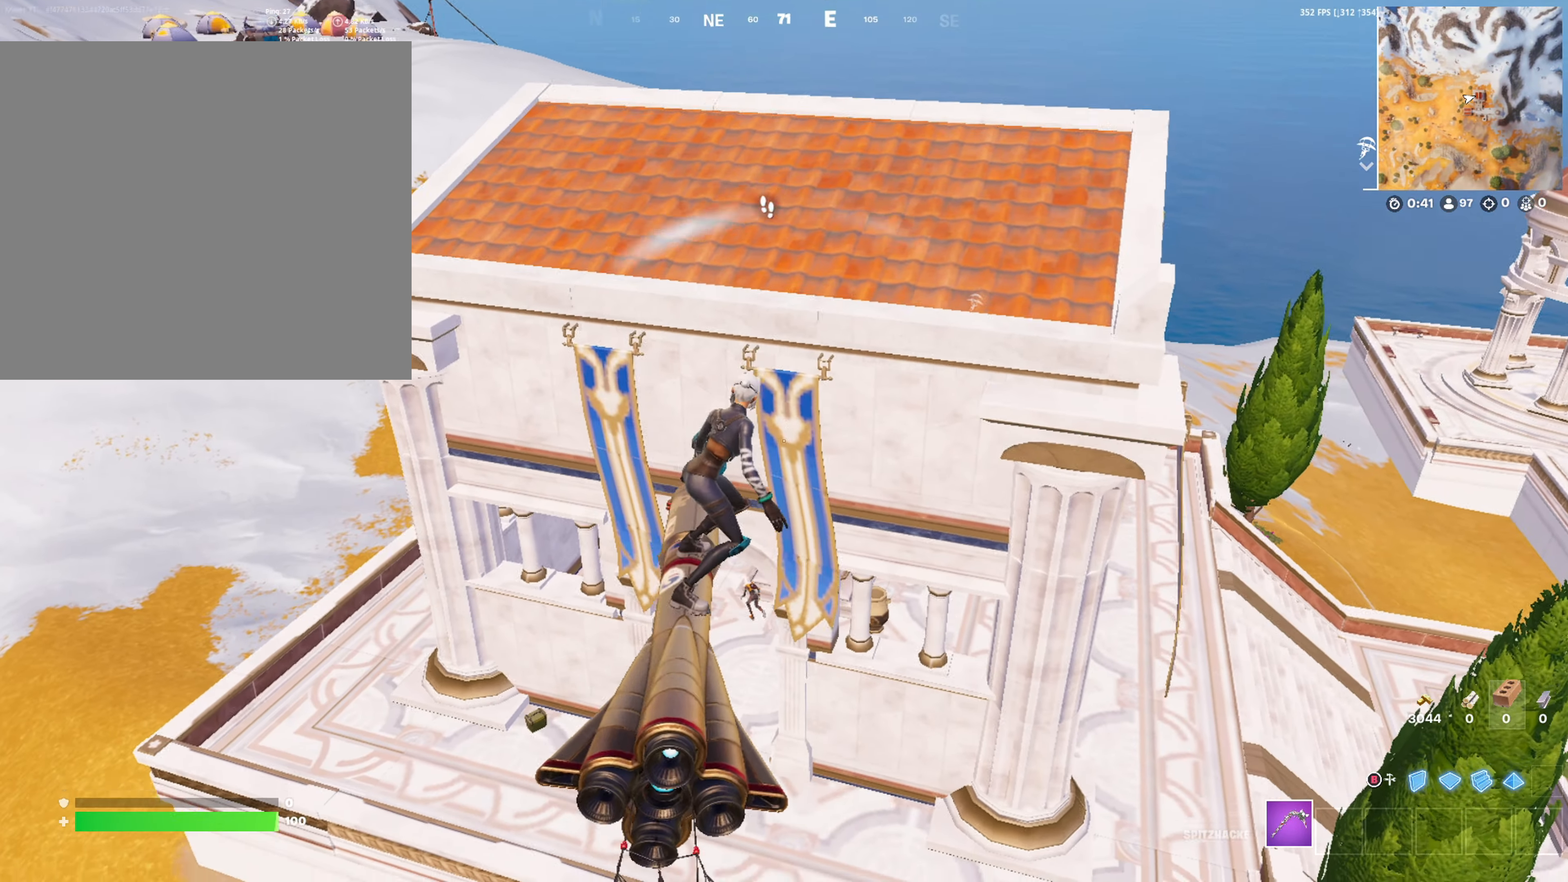
{"buttons": [], "left_stick": "right", "right_stick": "right", "events": [[17, "right_stick", "down"], [150, "right_stick", "center"], [233, "left_stick", "down-right"], [283, "left_stick", "right"], [367, "right_stick", "right"]]}
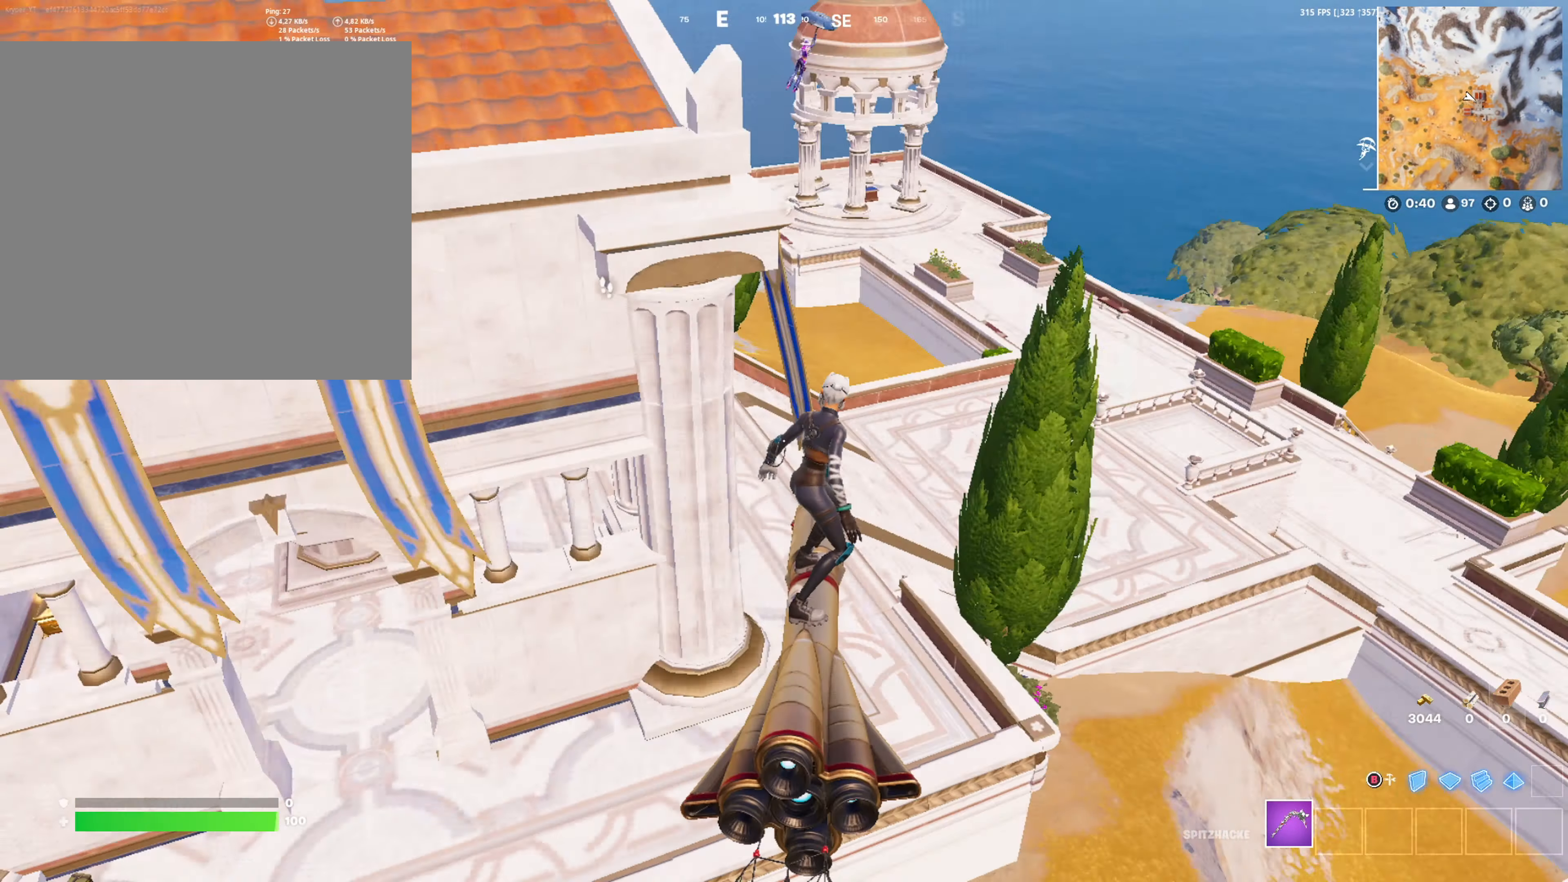
{"buttons": [], "left_stick": "up", "right_stick": "center", "events": [[33, "left_stick", "up-right"], [167, "right_stick", "center"], [317, "left_stick", "up"]]}
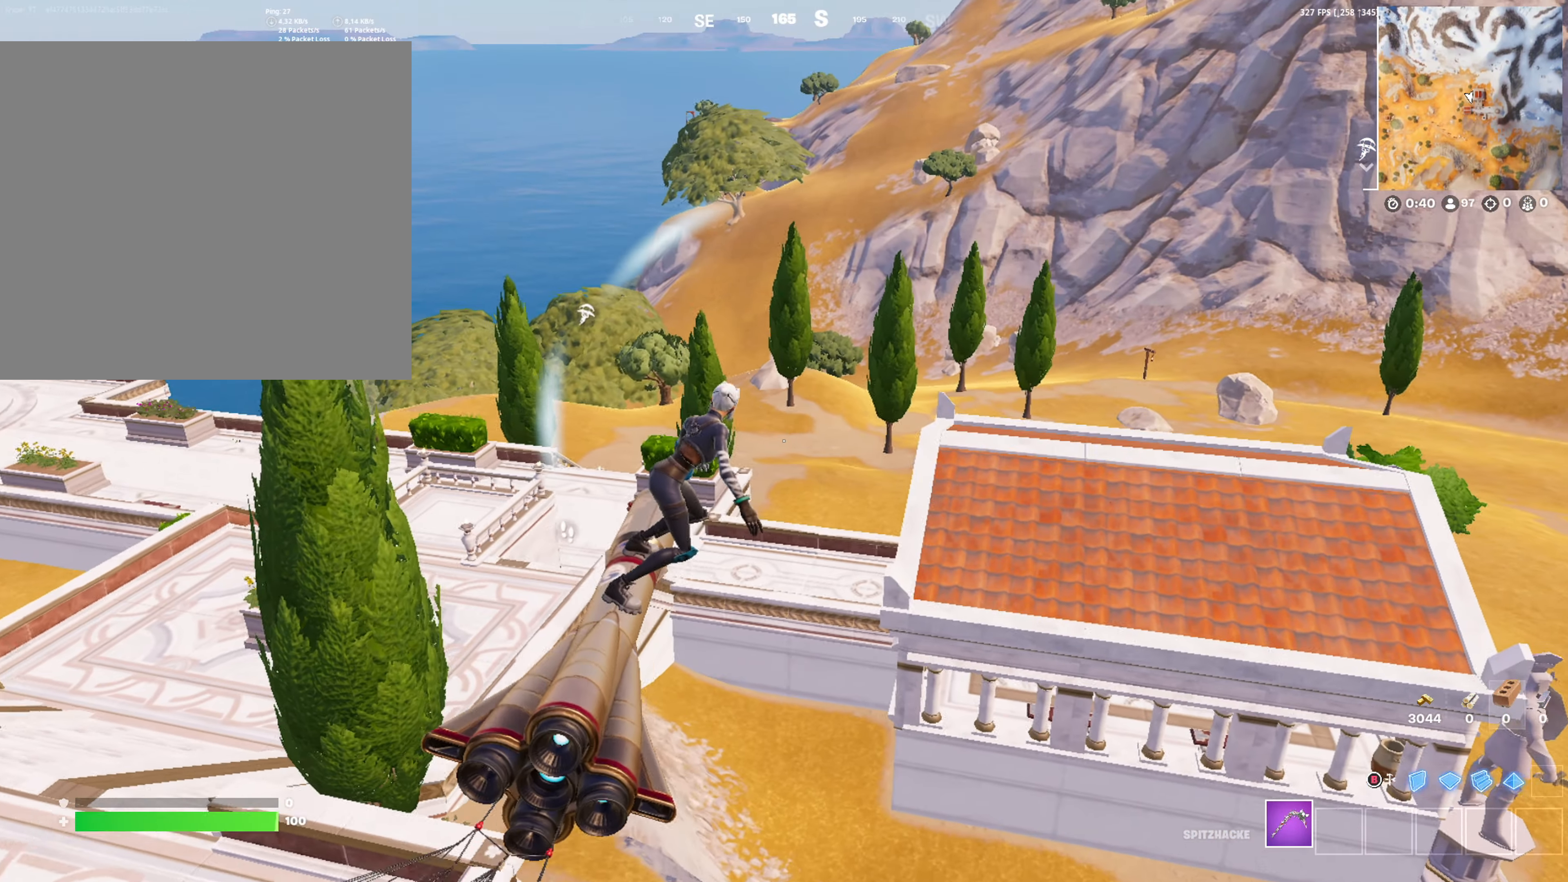
{"buttons": [], "left_stick": "up", "right_stick": "center", "events": [[83, "right_stick", "left"], [217, "right_stick", "center"]]}
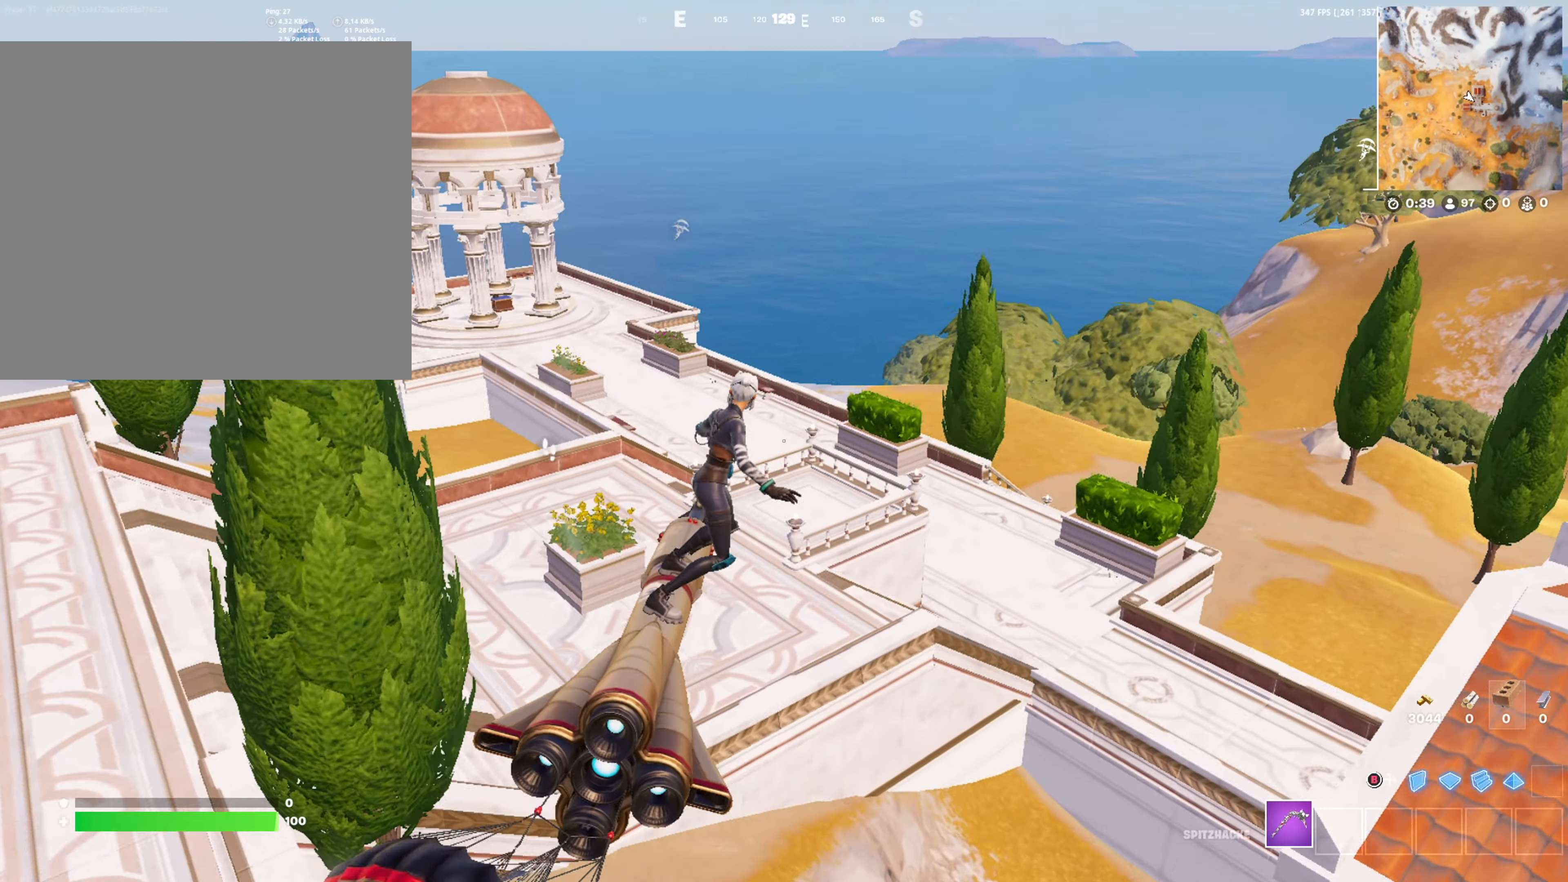
{"buttons": [], "left_stick": "up", "right_stick": "center", "events": []}
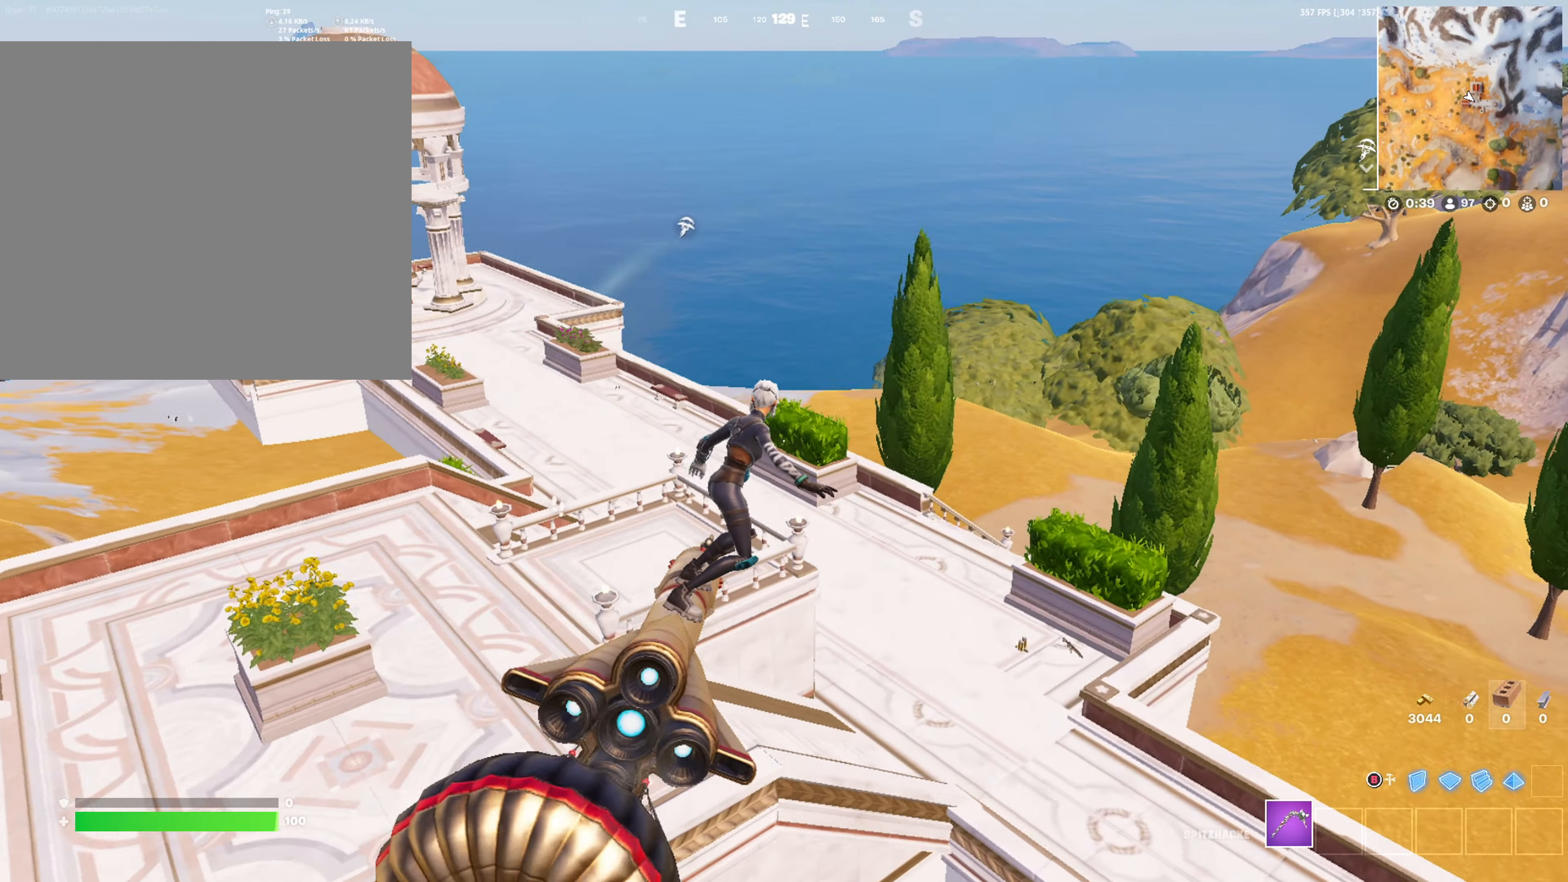
{"buttons": [], "left_stick": "right", "right_stick": "center", "events": [[17, "right_stick", "right"], [334, "right_stick", "center"], [450, "left_stick", "right"]]}
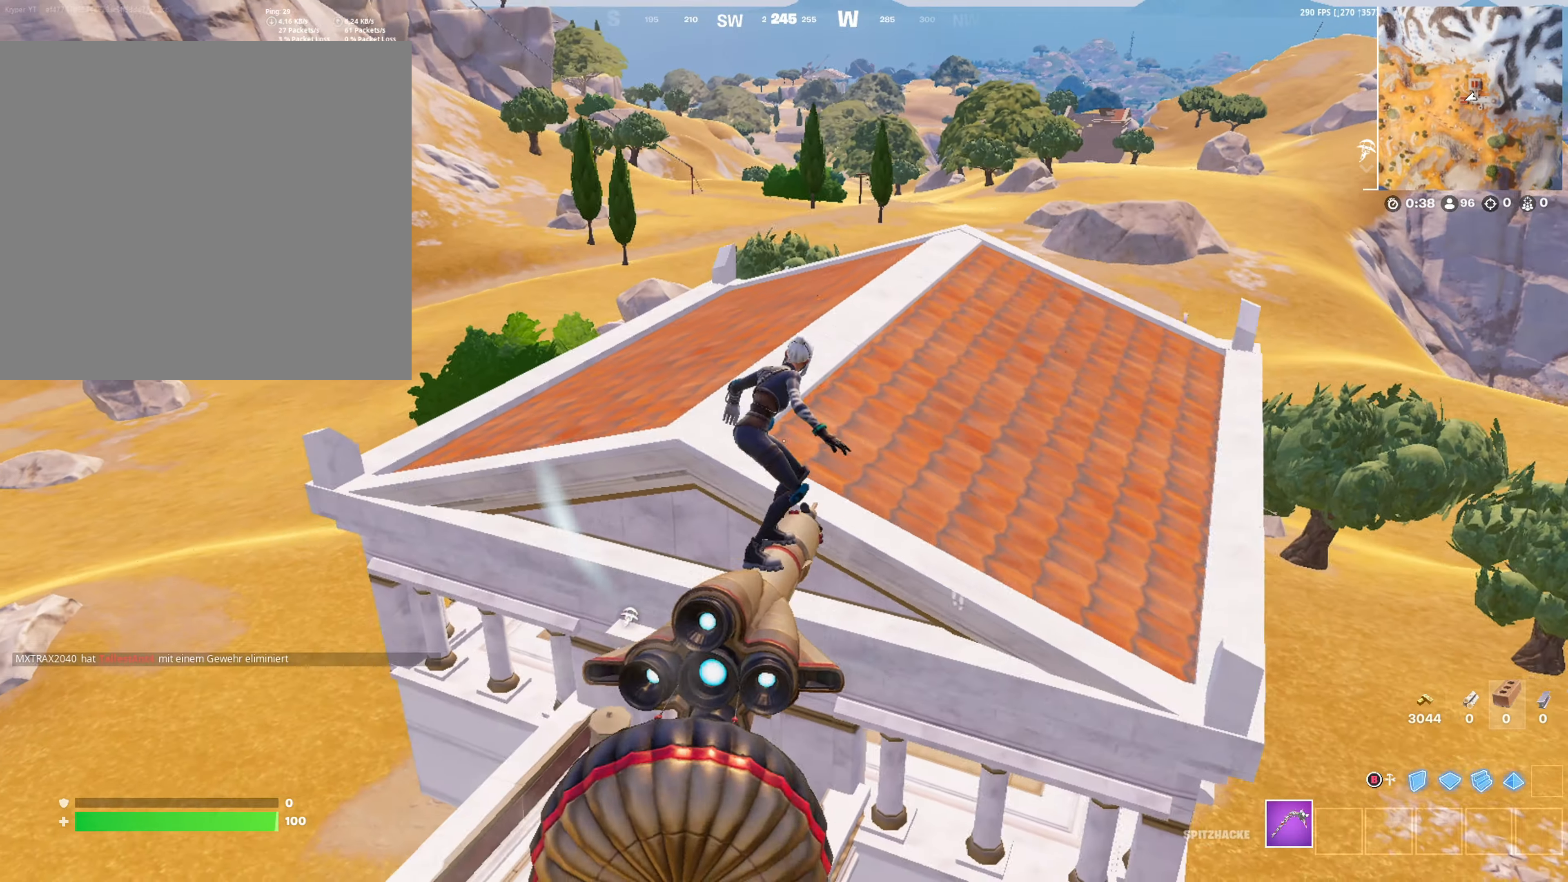
{"buttons": [], "left_stick": "up-left", "right_stick": "center", "events": [[17, "left_stick", "down-right"], [150, "left_stick", "center"], [234, "right_stick", "right"], [267, "left_stick", "up-left"], [417, "right_stick", "center"]]}
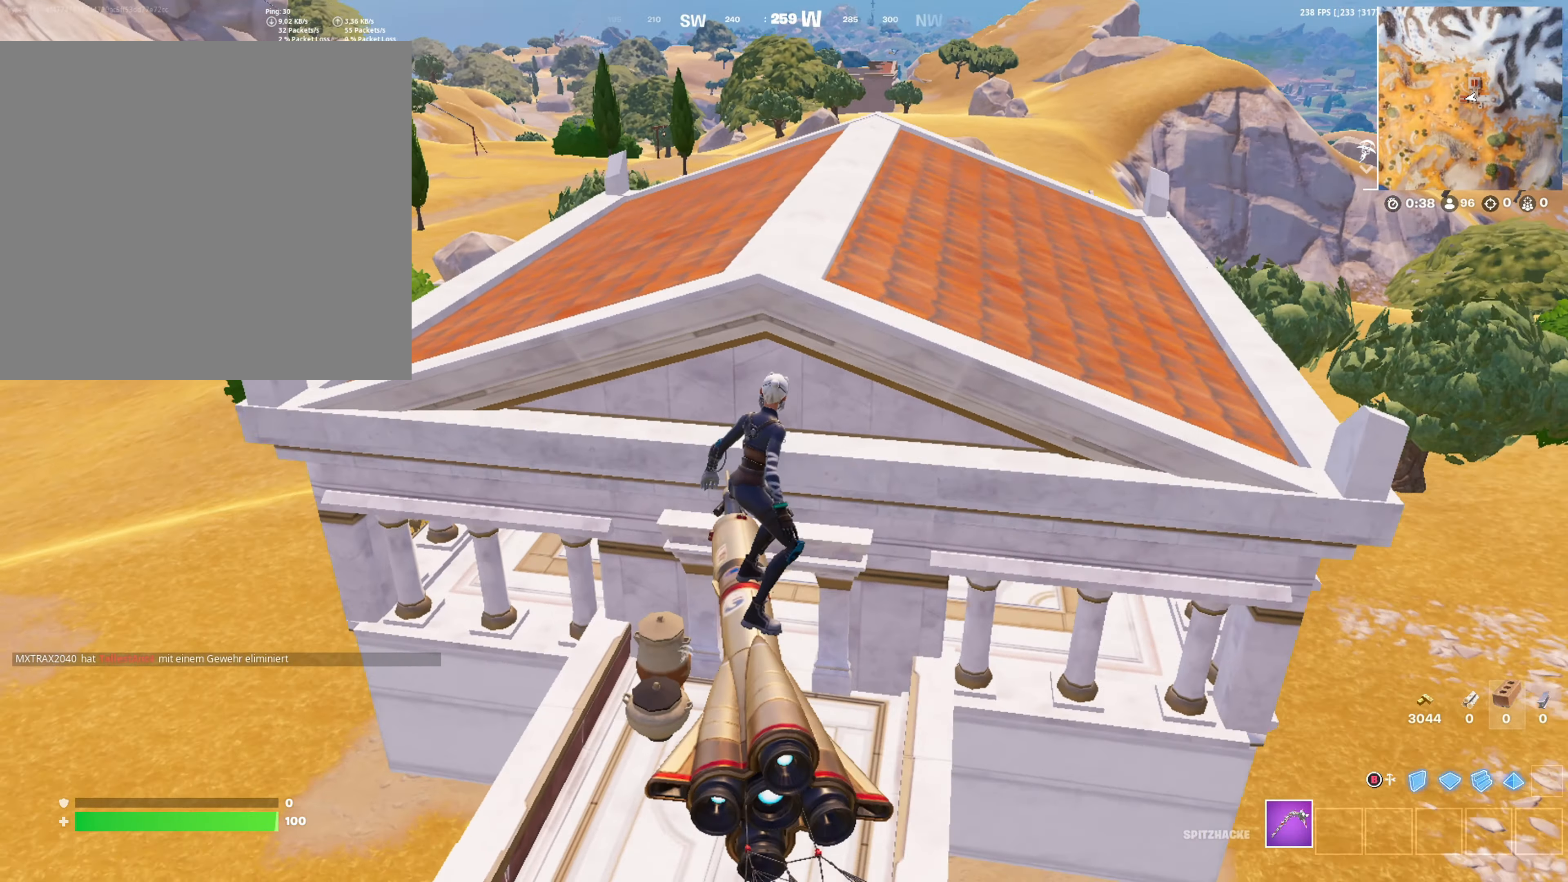
{"buttons": [], "left_stick": "center", "right_stick": "center", "events": [[100, "left_stick", "up-right"], [317, "left_stick", "right"], [450, "left_stick", "center"]]}
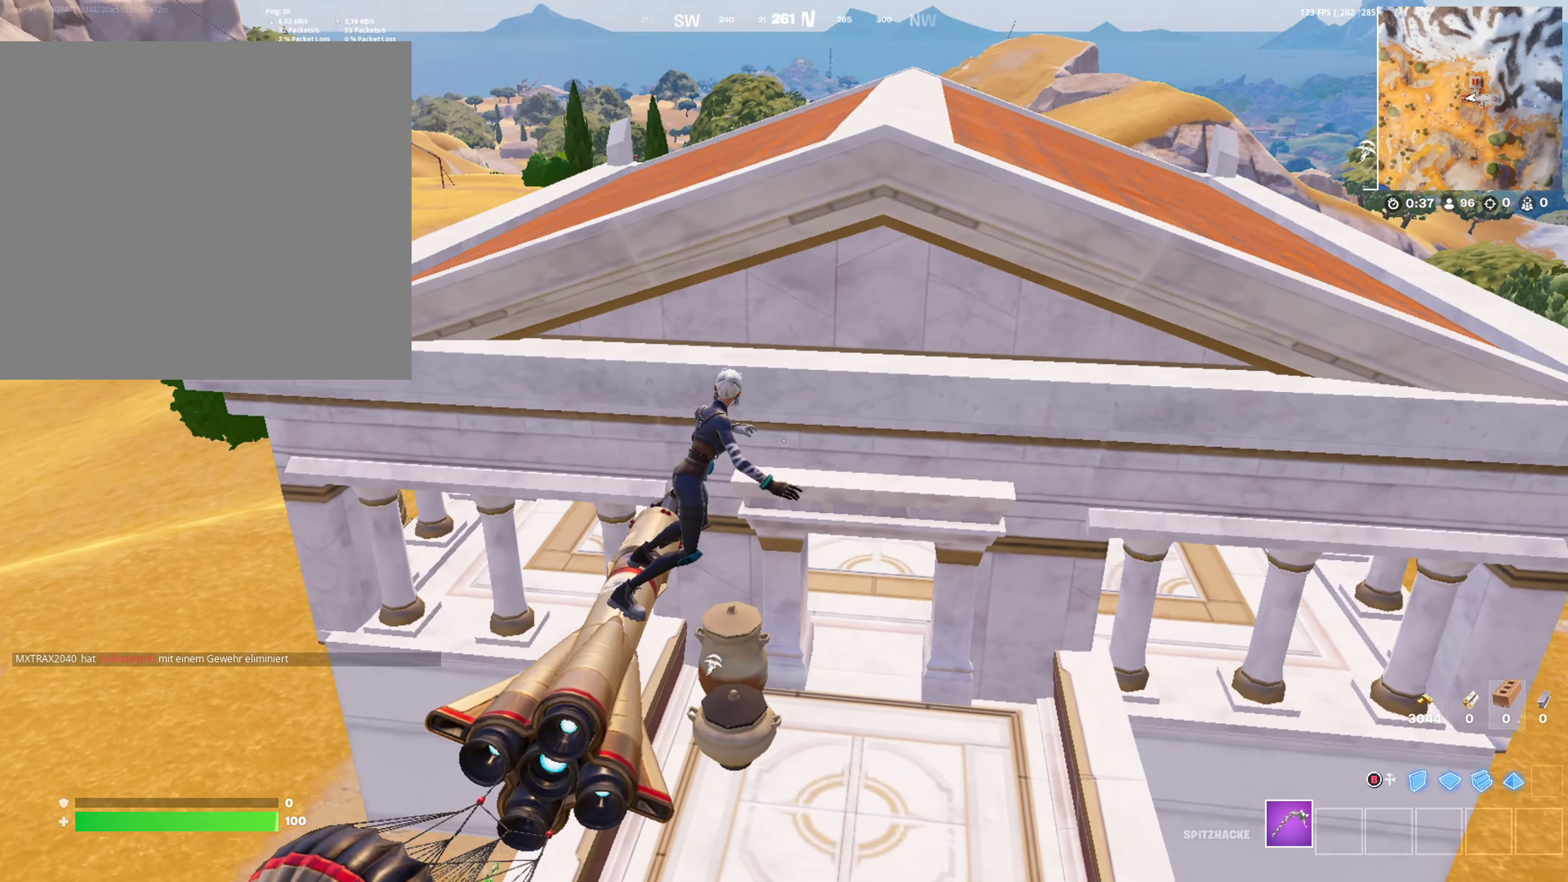
{"buttons": [], "left_stick": "up", "right_stick": "center", "events": [[200, "left_stick", "up"]]}
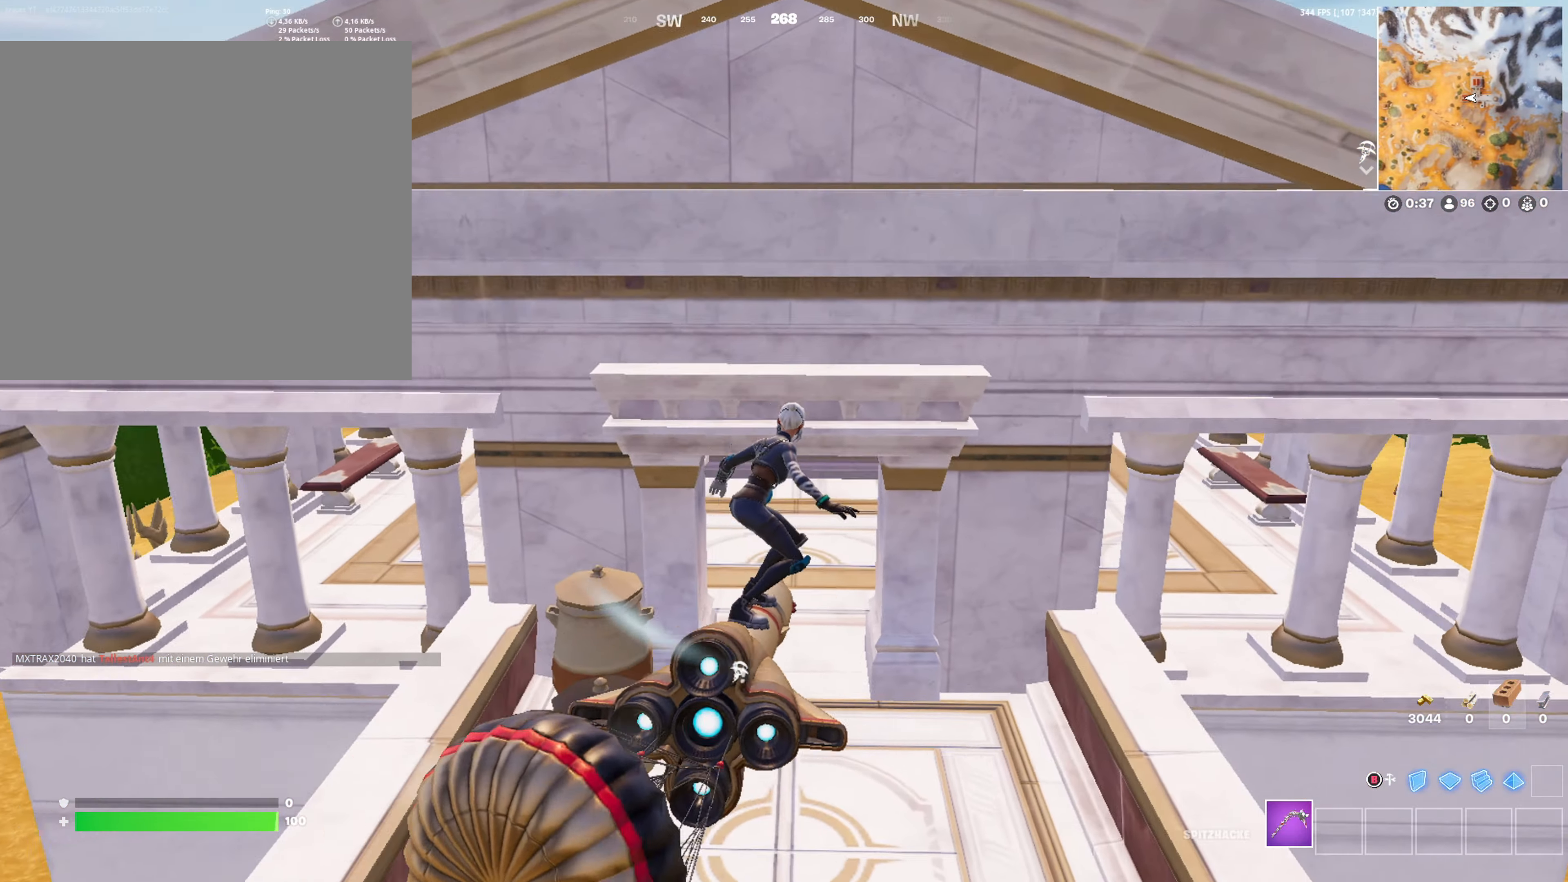
{"buttons": [], "left_stick": "up", "right_stick": "center", "events": [[117, "left_stick", "center"], [217, "left_stick", "up"], [367, "right_stick", "left"], [450, "right_stick", "center"]]}
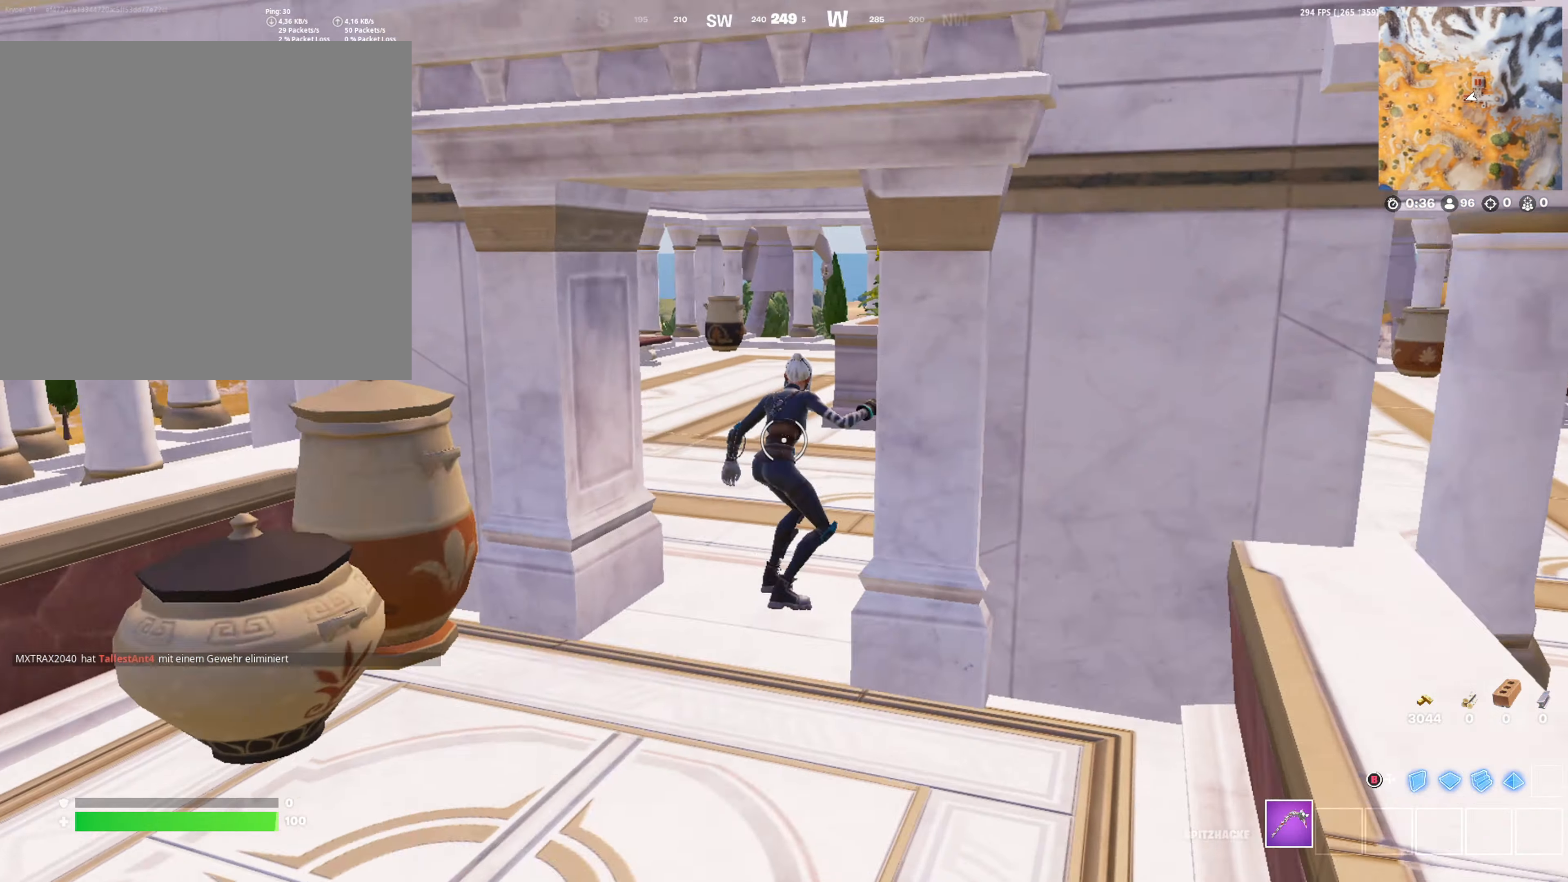
{"buttons": [], "left_stick": "up-left", "right_stick": "center", "events": [[50, "DPAD_RIGHT", "down"], [117, "DPAD_RIGHT", "up"], [284, "left_stick", "up-left"]]}
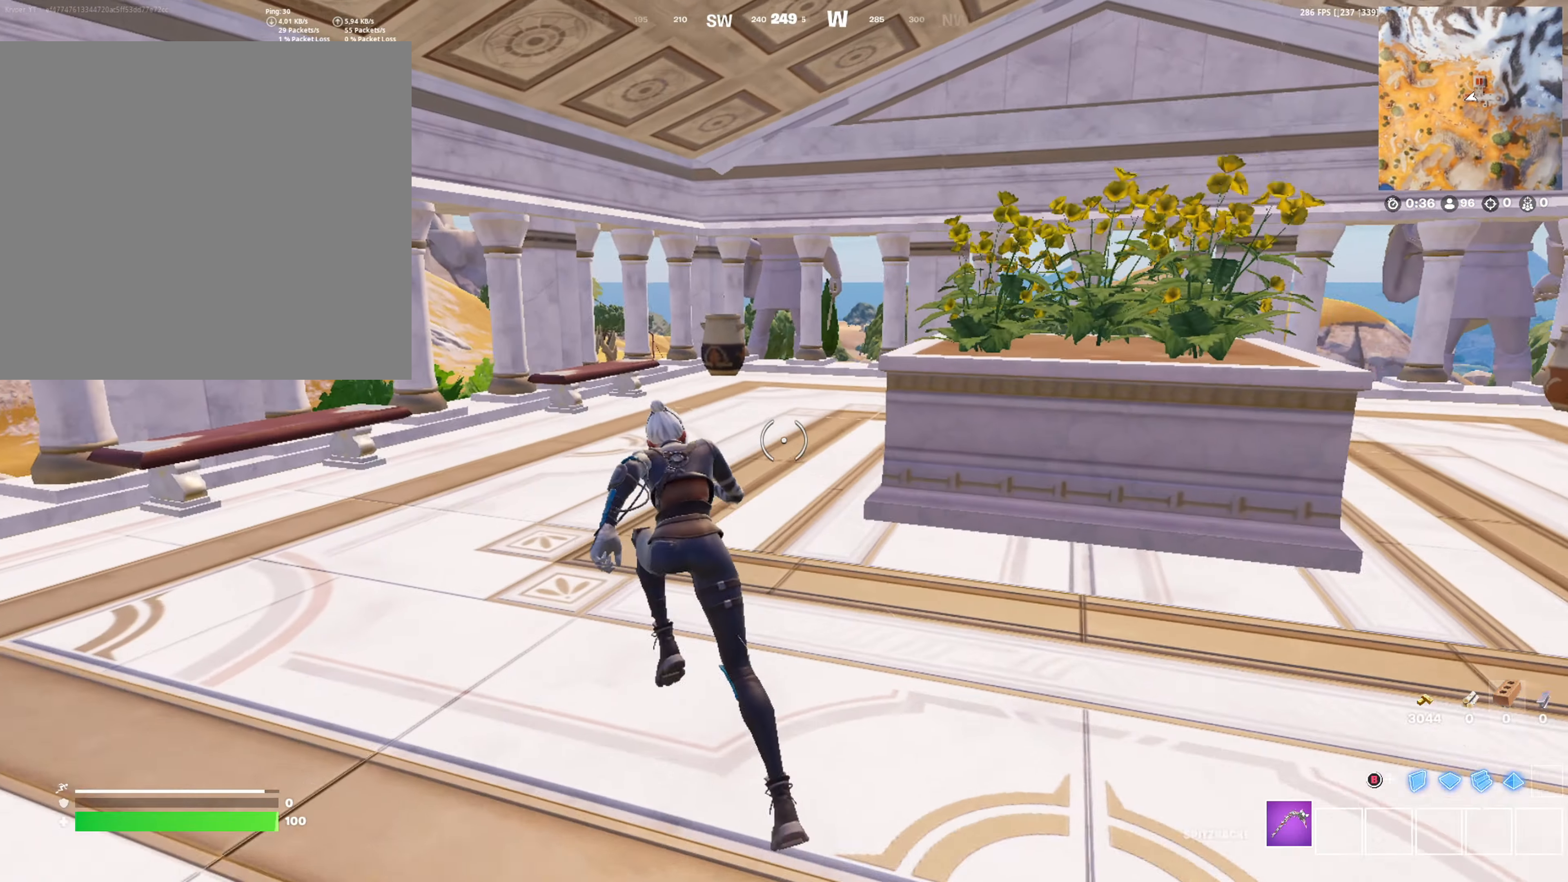
{"buttons": [], "left_stick": "up-left", "right_stick": "center", "events": [[234, "right_stick", "right"], [450, "right_stick", "center"]]}
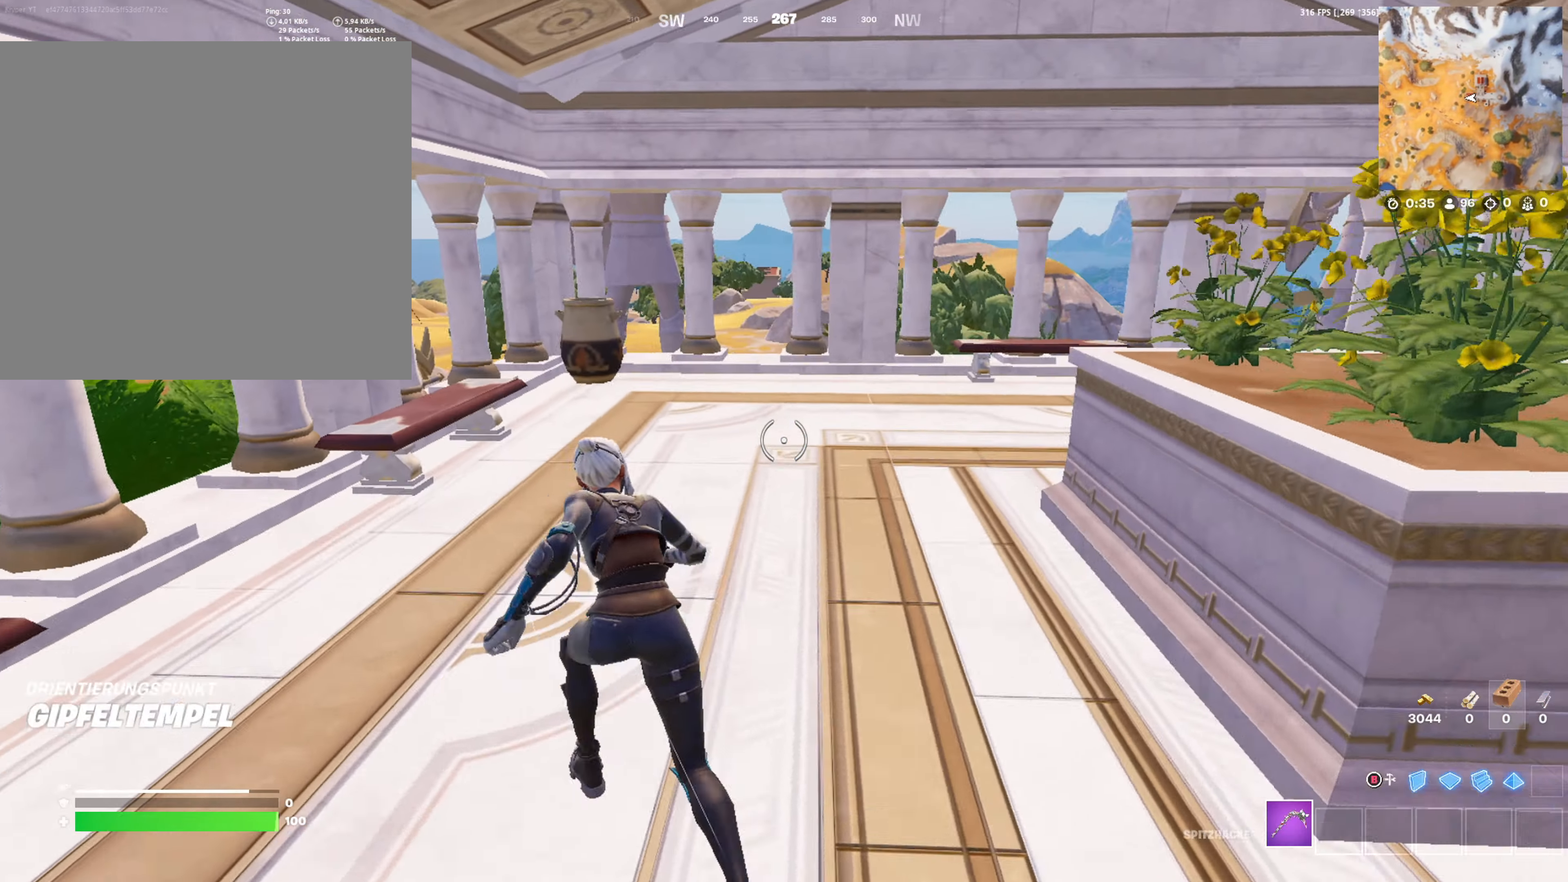
{"buttons": [], "left_stick": "up-left", "right_stick": "center", "events": [[84, "left_stick", "up"], [150, "right_stick", "right"], [334, "left_stick", "up-left"], [434, "right_stick", "center"]]}
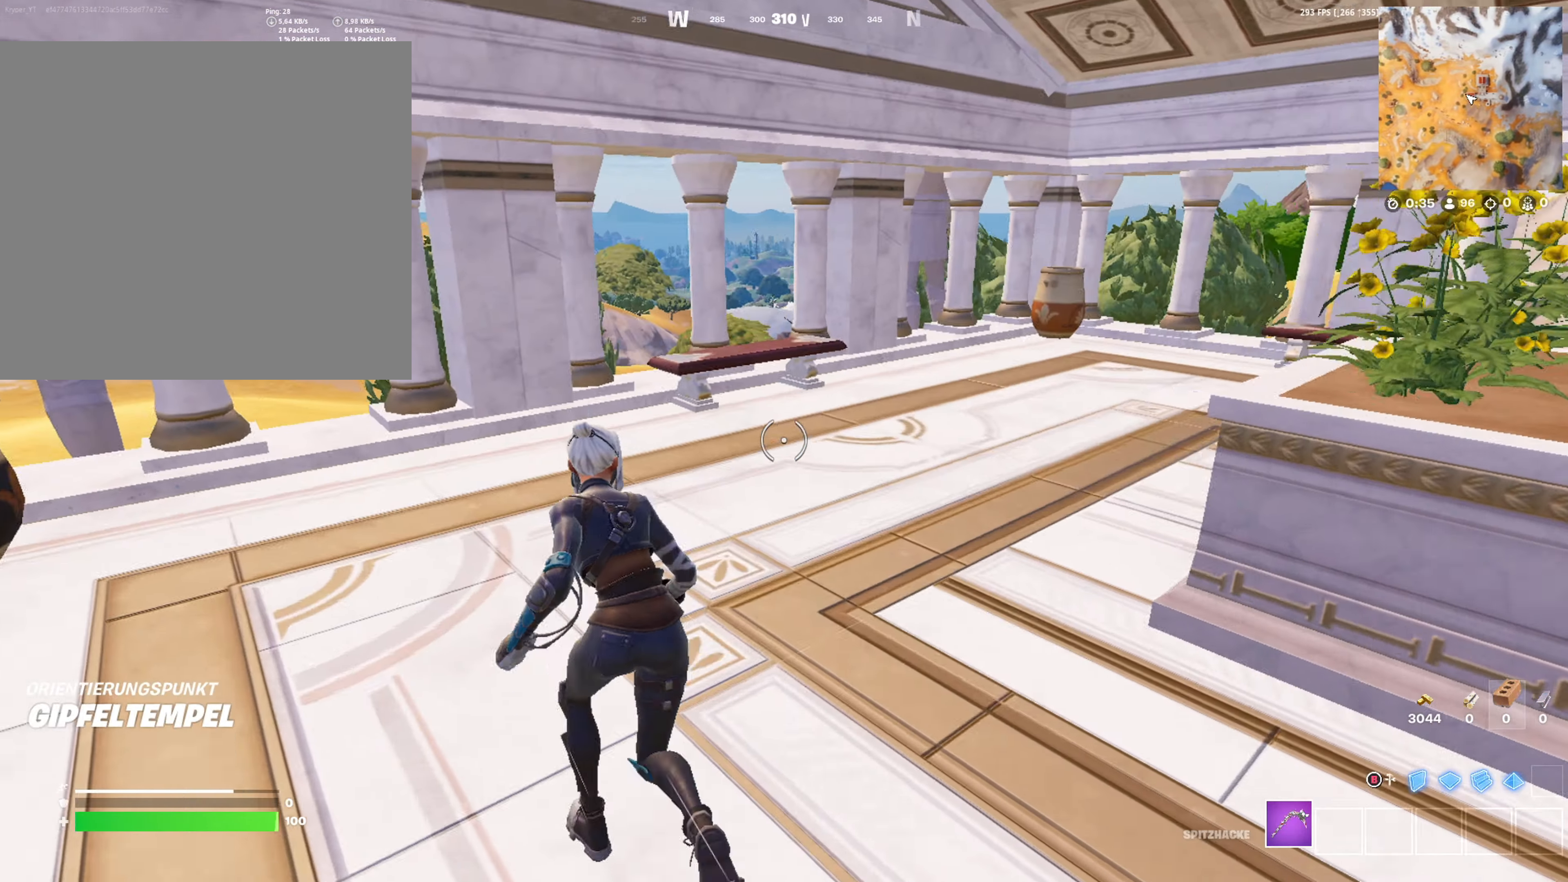
{"buttons": [], "left_stick": "up", "right_stick": "center", "events": [[167, "right_stick", "left"], [317, "left_stick", "up"], [334, "right_stick", "center"]]}
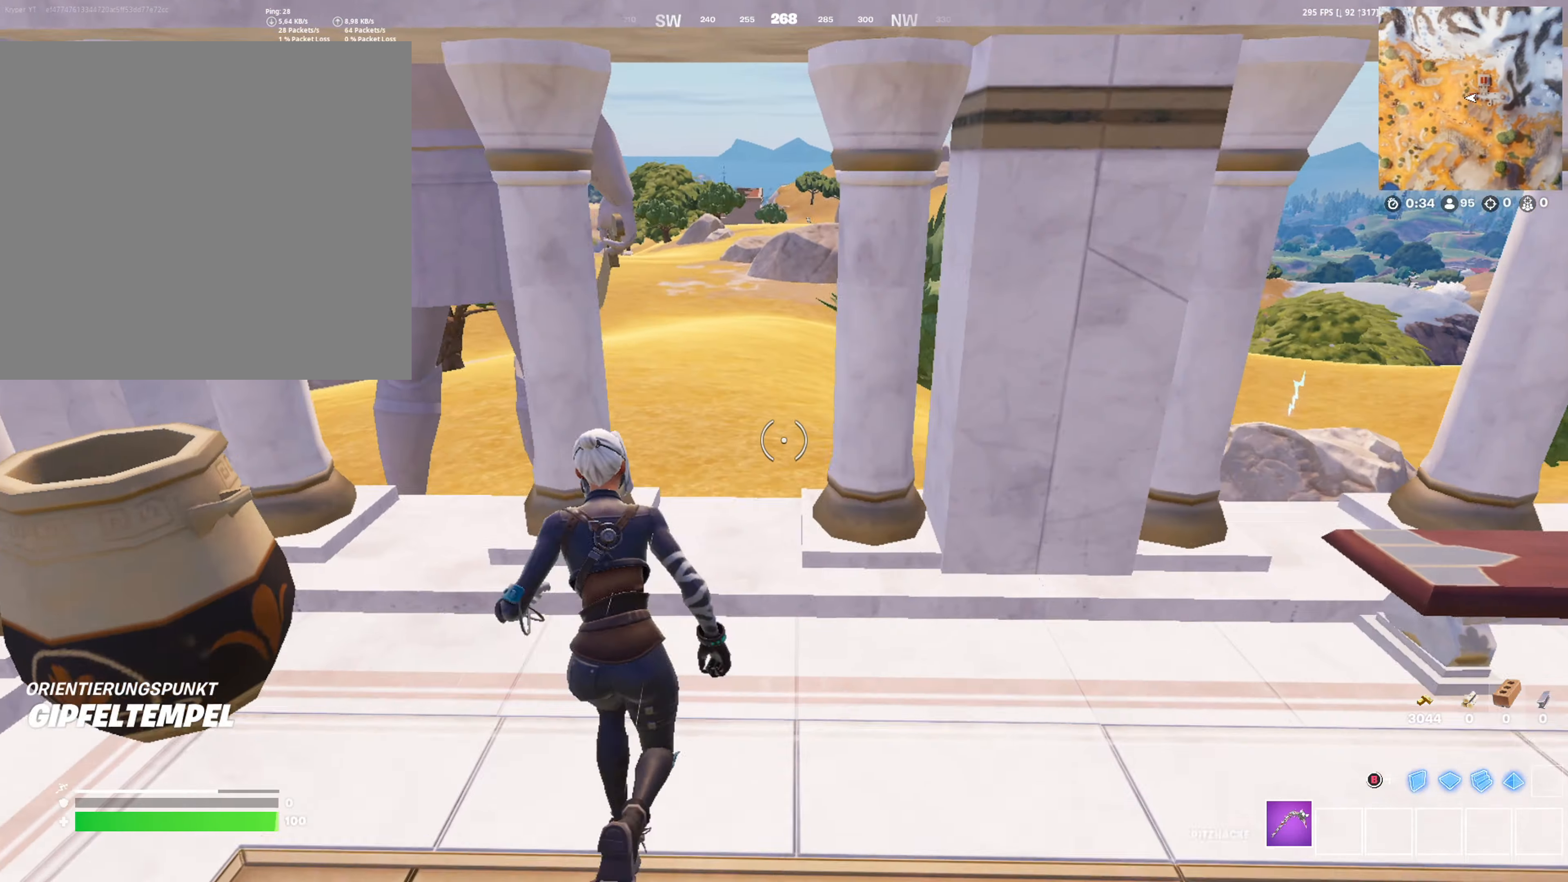
{"buttons": [], "left_stick": "up", "right_stick": "left", "events": [[117, "right_stick", "down"], [200, "right_stick", "center"], [367, "right_stick", "left"]]}
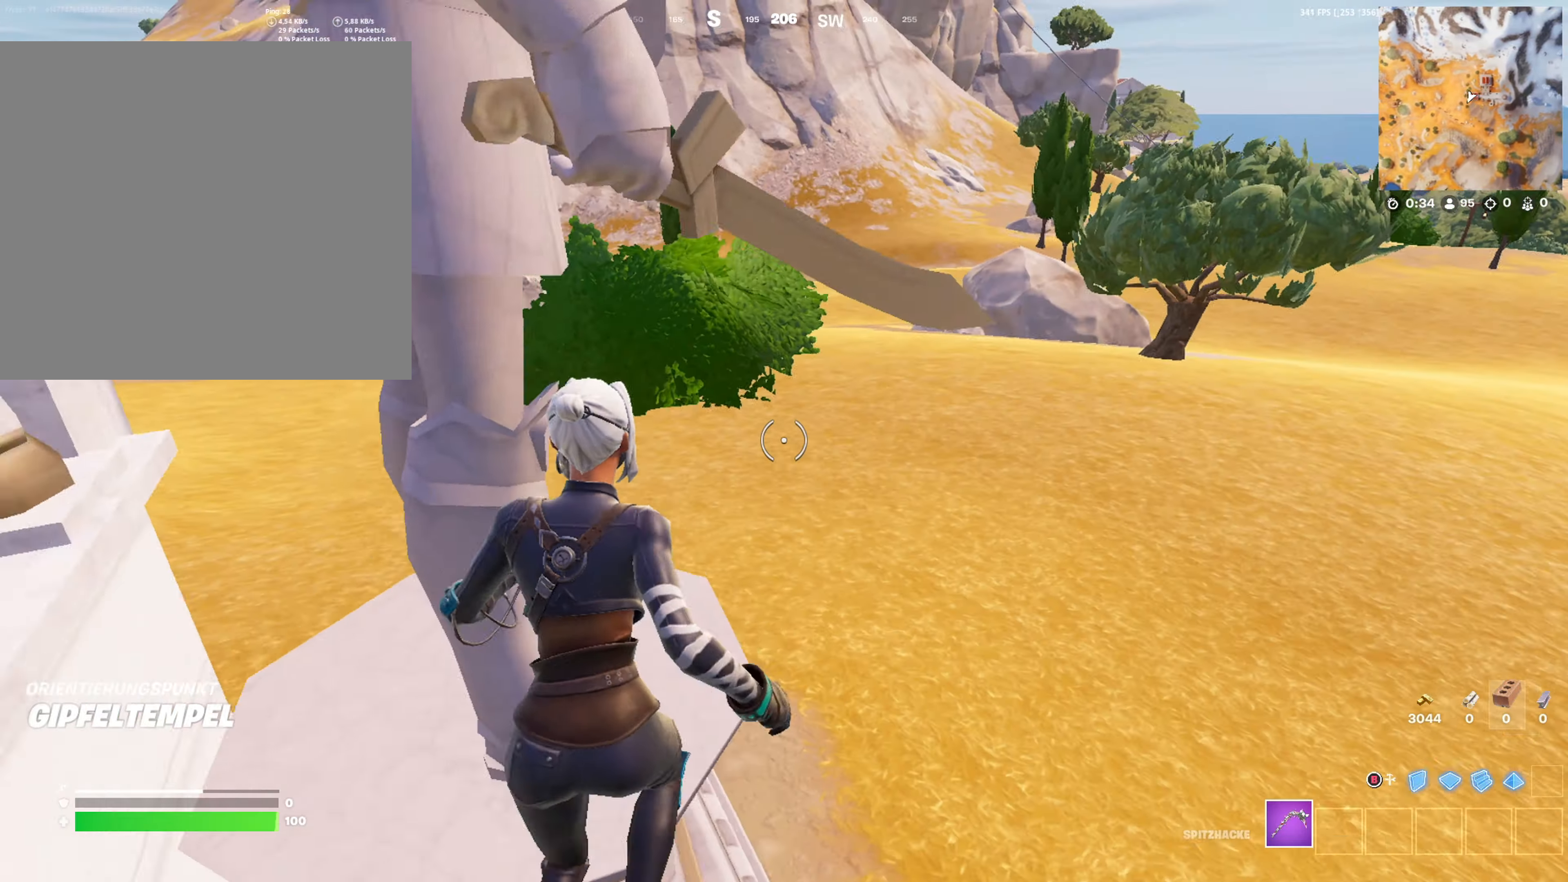
{"buttons": [], "left_stick": "up", "right_stick": "center", "events": [[17, "right_stick", "center"]]}
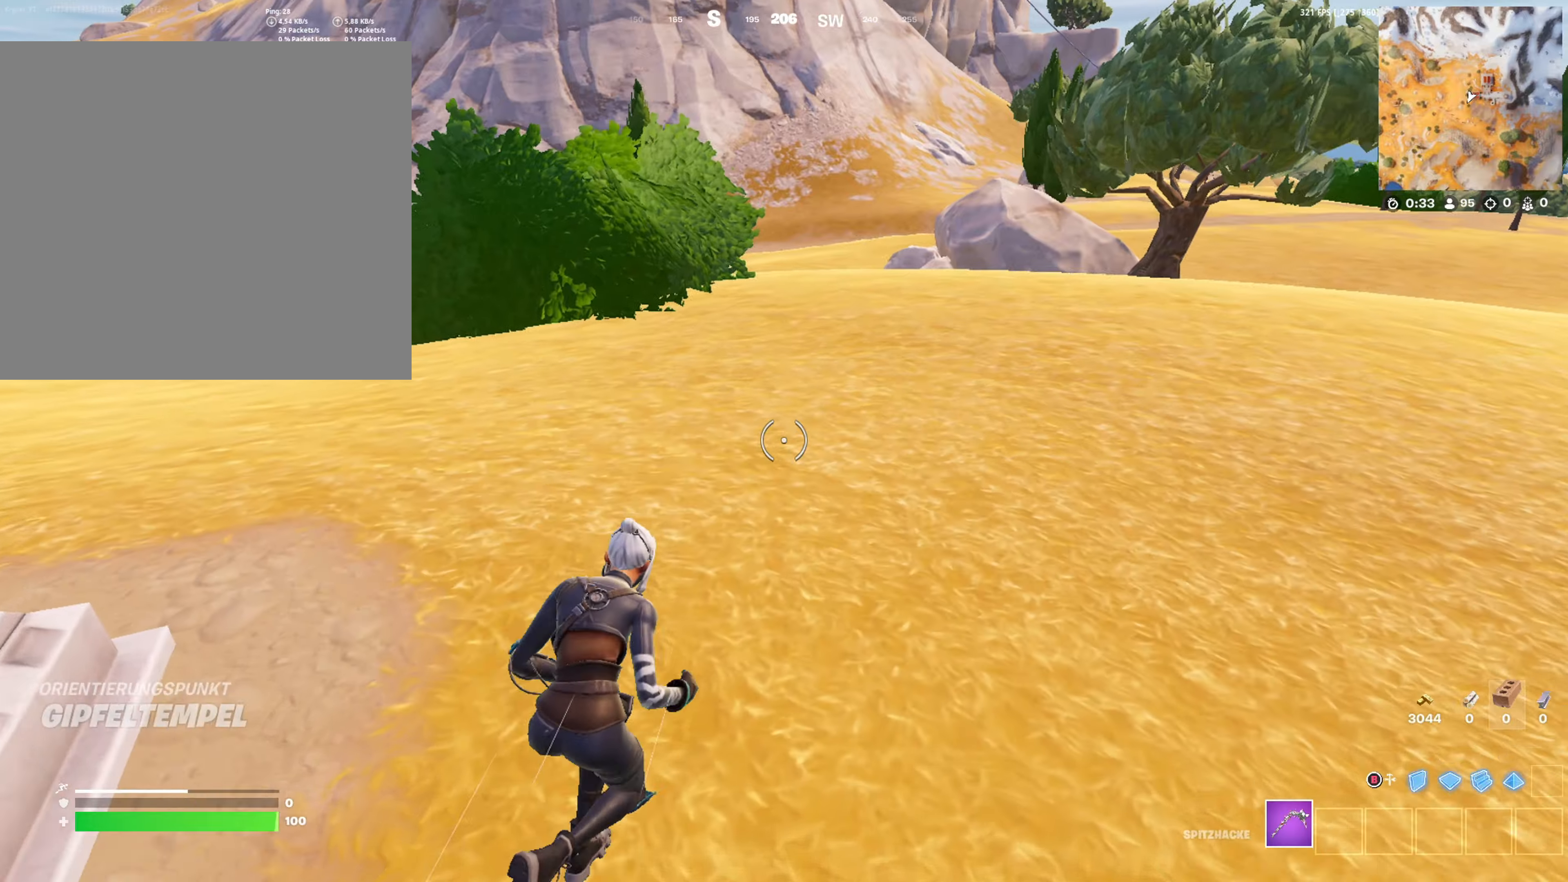
{"buttons": [], "left_stick": "up", "right_stick": "center", "events": [[283, "right_stick", "up"], [383, "right_stick", "center"]]}
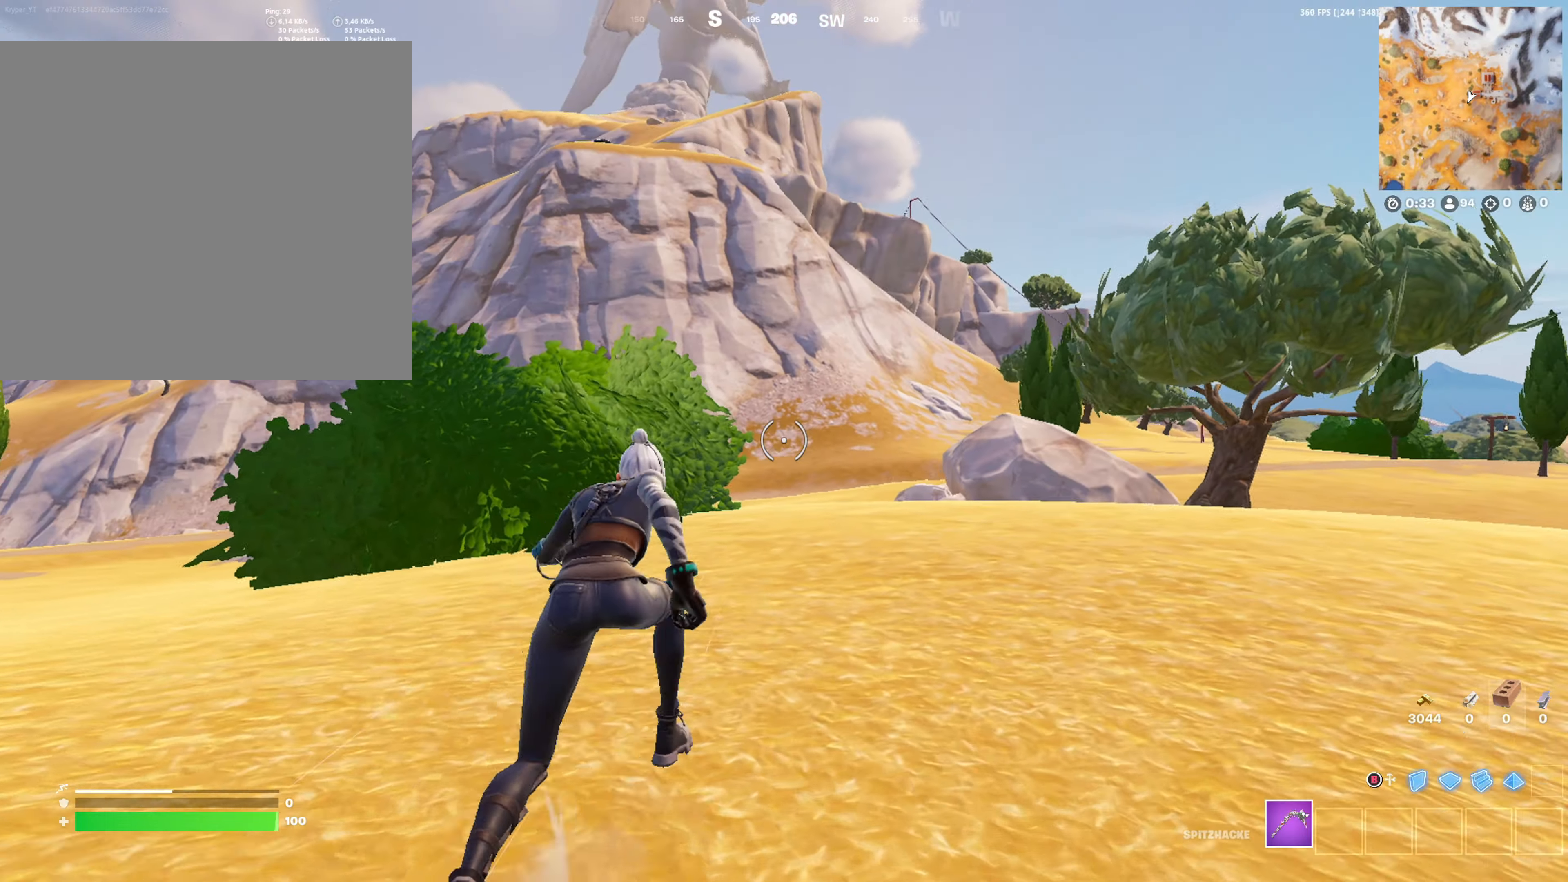
{"buttons": ["R3"], "left_stick": "center", "right_stick": "center", "events": [[100, "right_stick", "down"], [183, "right_stick", "center"], [300, "A", "down"], [383, "A", "up"], [400, "left_stick", "center"], [500, "R3", "down"]]}
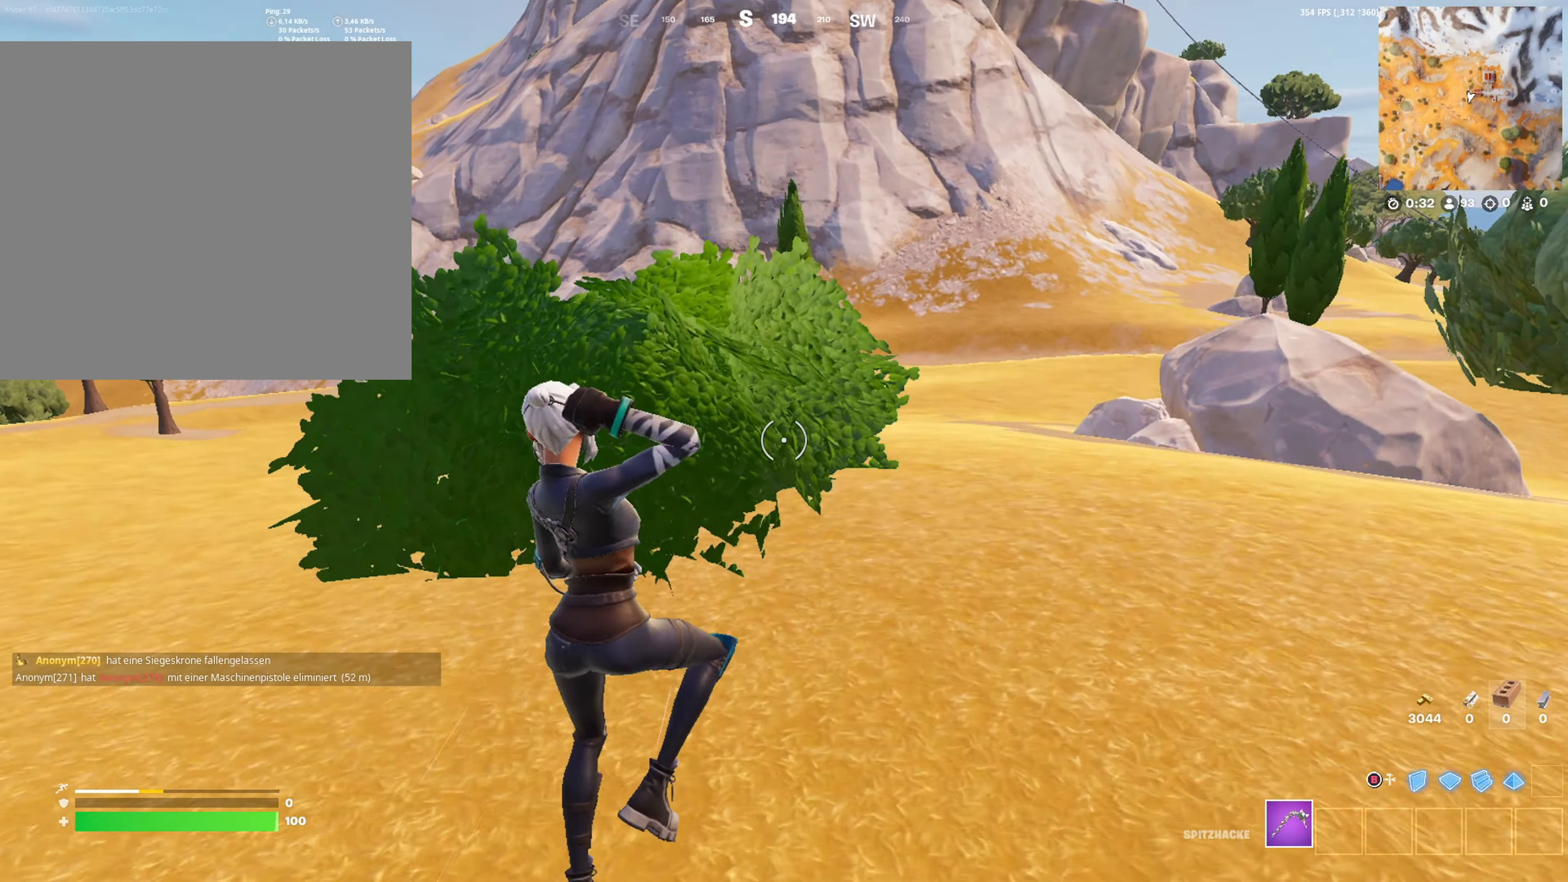
{"buttons": [], "left_stick": "right", "right_stick": "right", "events": [[16, "left_stick", "right"], [116, "R3", "up"], [116, "right_stick", "left"], [300, "right_stick", "center"], [450, "right_stick", "right"]]}
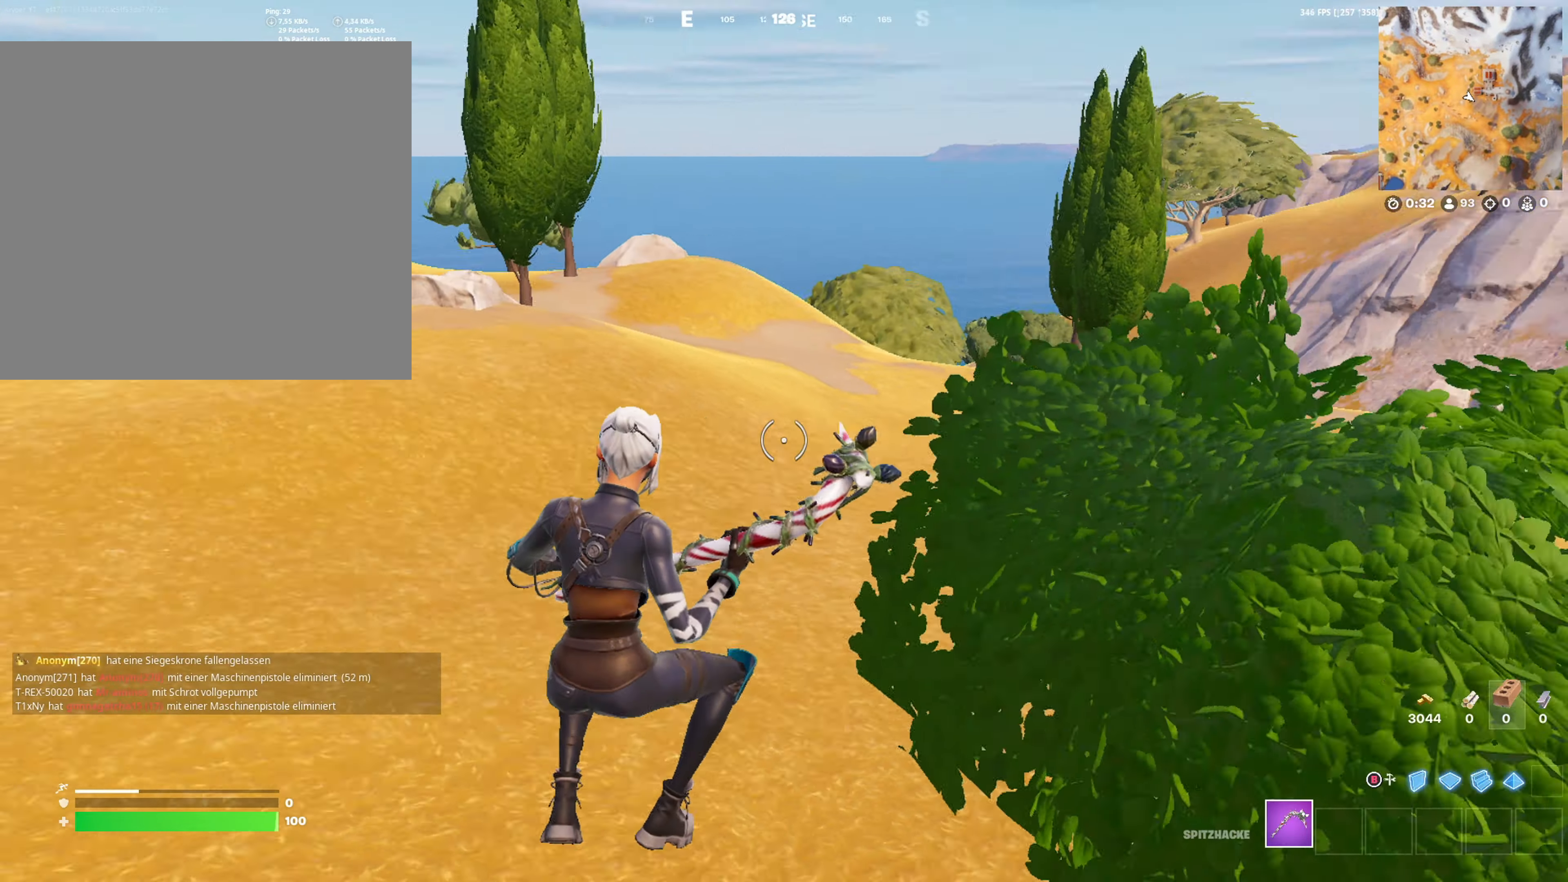
{"buttons": ["R2"], "left_stick": "down-right", "right_stick": "center", "events": [[50, "R2", "down"], [50, "left_stick", "up-right"], [100, "right_stick", "center"], [150, "right_stick", "left"], [266, "left_stick", "right"], [300, "right_stick", "center"], [433, "left_stick", "down-right"]]}
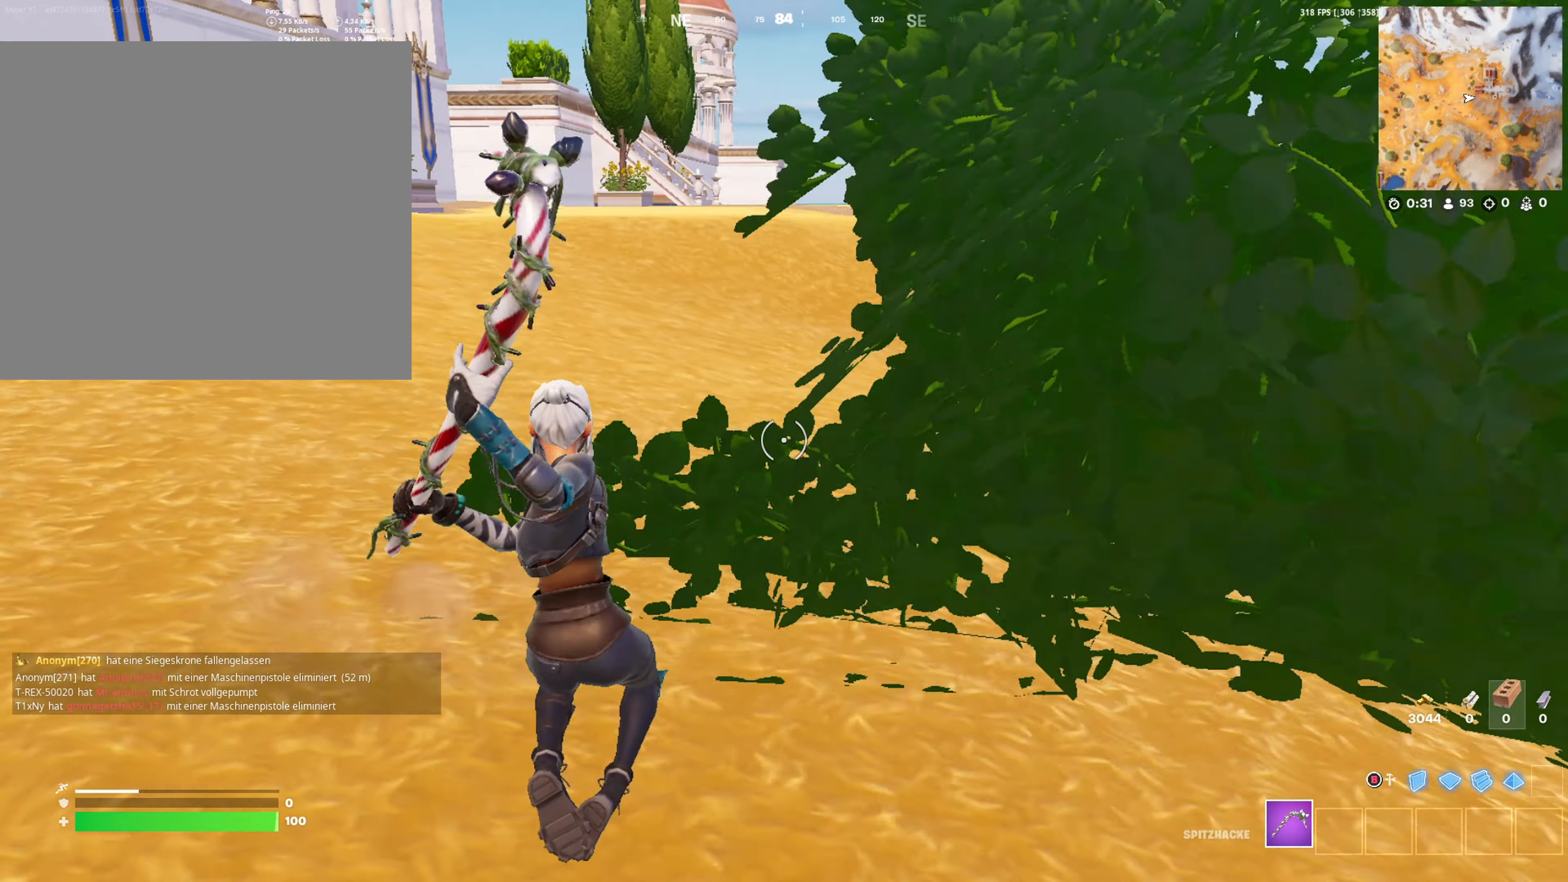
{"buttons": ["R2"], "left_stick": "down", "right_stick": "center", "events": [[150, "right_stick", "left"], [283, "right_stick", "center"], [500, "left_stick", "down"]]}